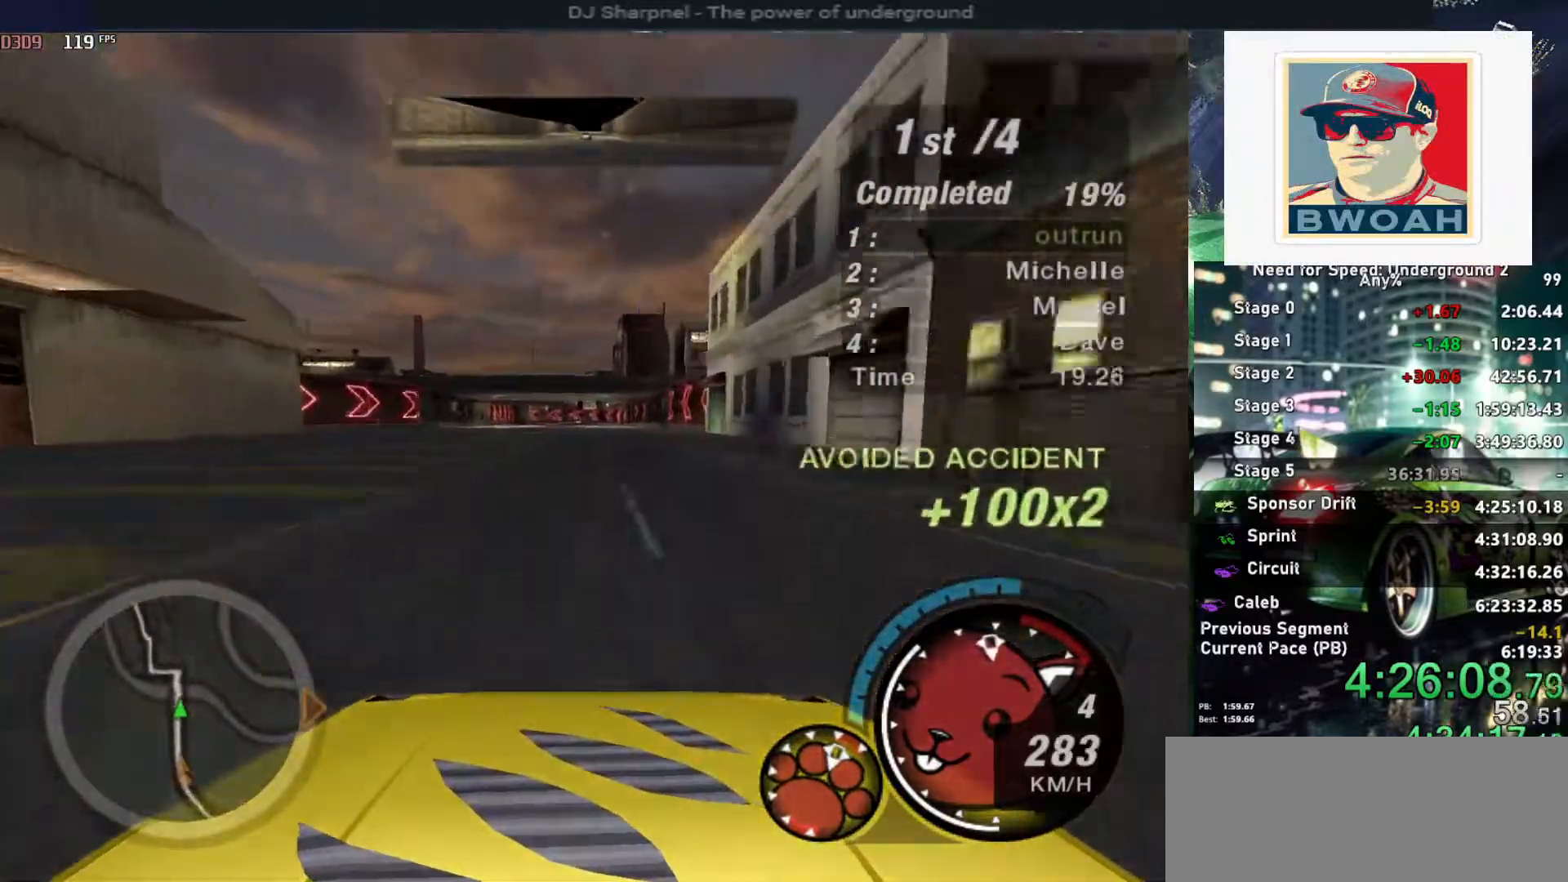
Gameplay with keyboard; each line is a JSON object with the keys held at the frame after it. "events" lists presses ("down") and releases ("up") of "alt", "ctrl", "down", "escape", "left", "r", "return", "right", "shift", "space", "super", "t", "tab", "u" and "up" between this image and that frame as [ms after this image, input, new state], when the widget could be followed in between. No other keys are recorded. Mouse input is not recorded.
{"keys": ["up"], "events": [[66, "right", "up"]]}
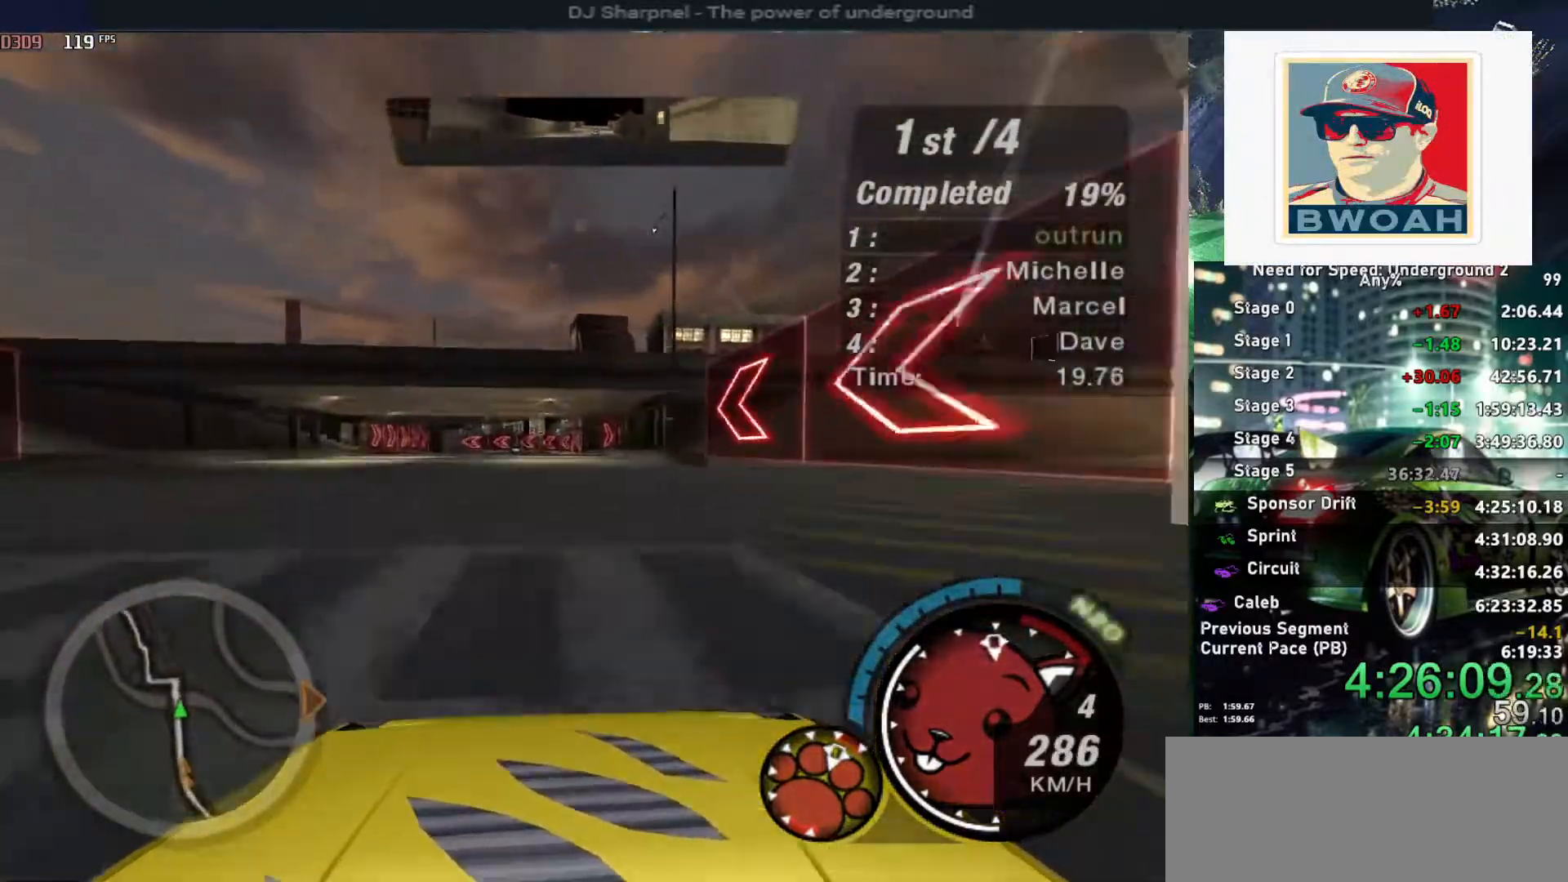
{"keys": ["up"], "events": []}
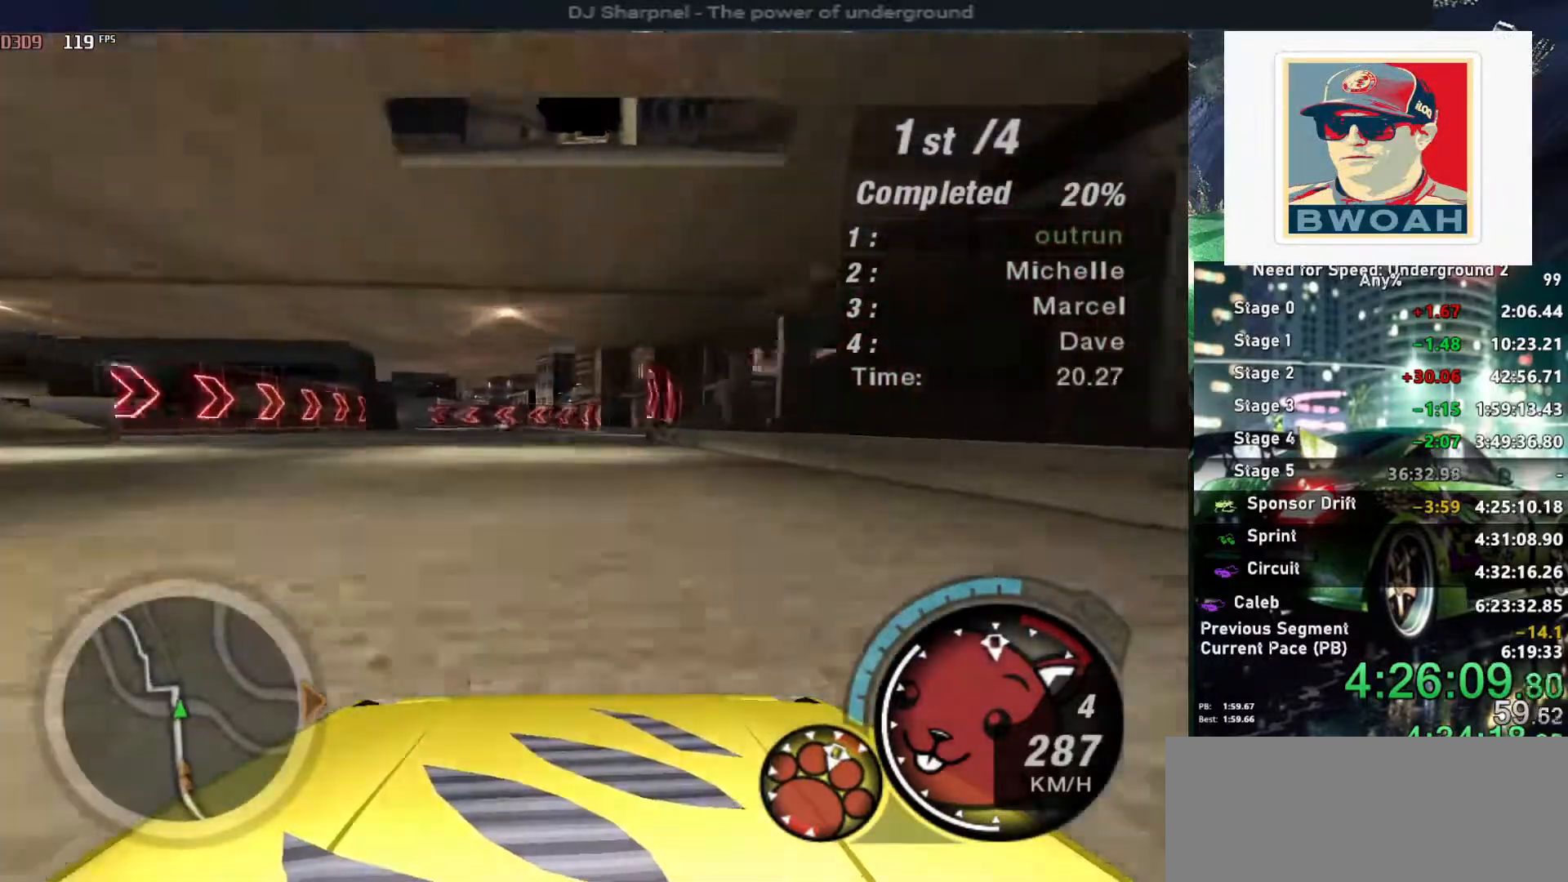
{"keys": ["up"], "events": []}
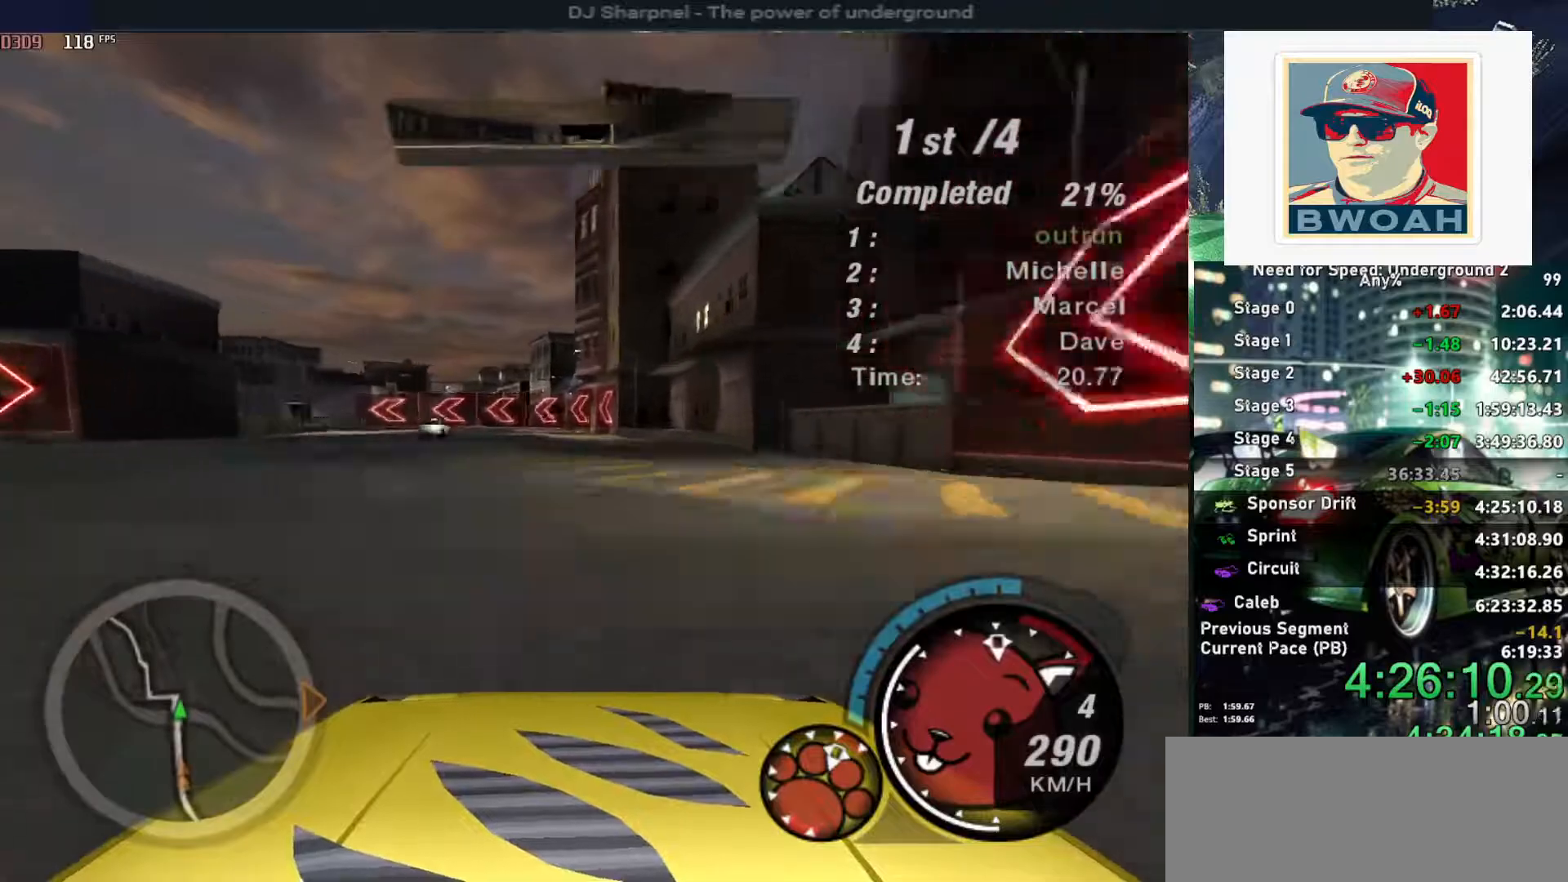
{"keys": ["left", "up"], "events": [[166, "right", "down"], [266, "right", "up"], [400, "left", "down"]]}
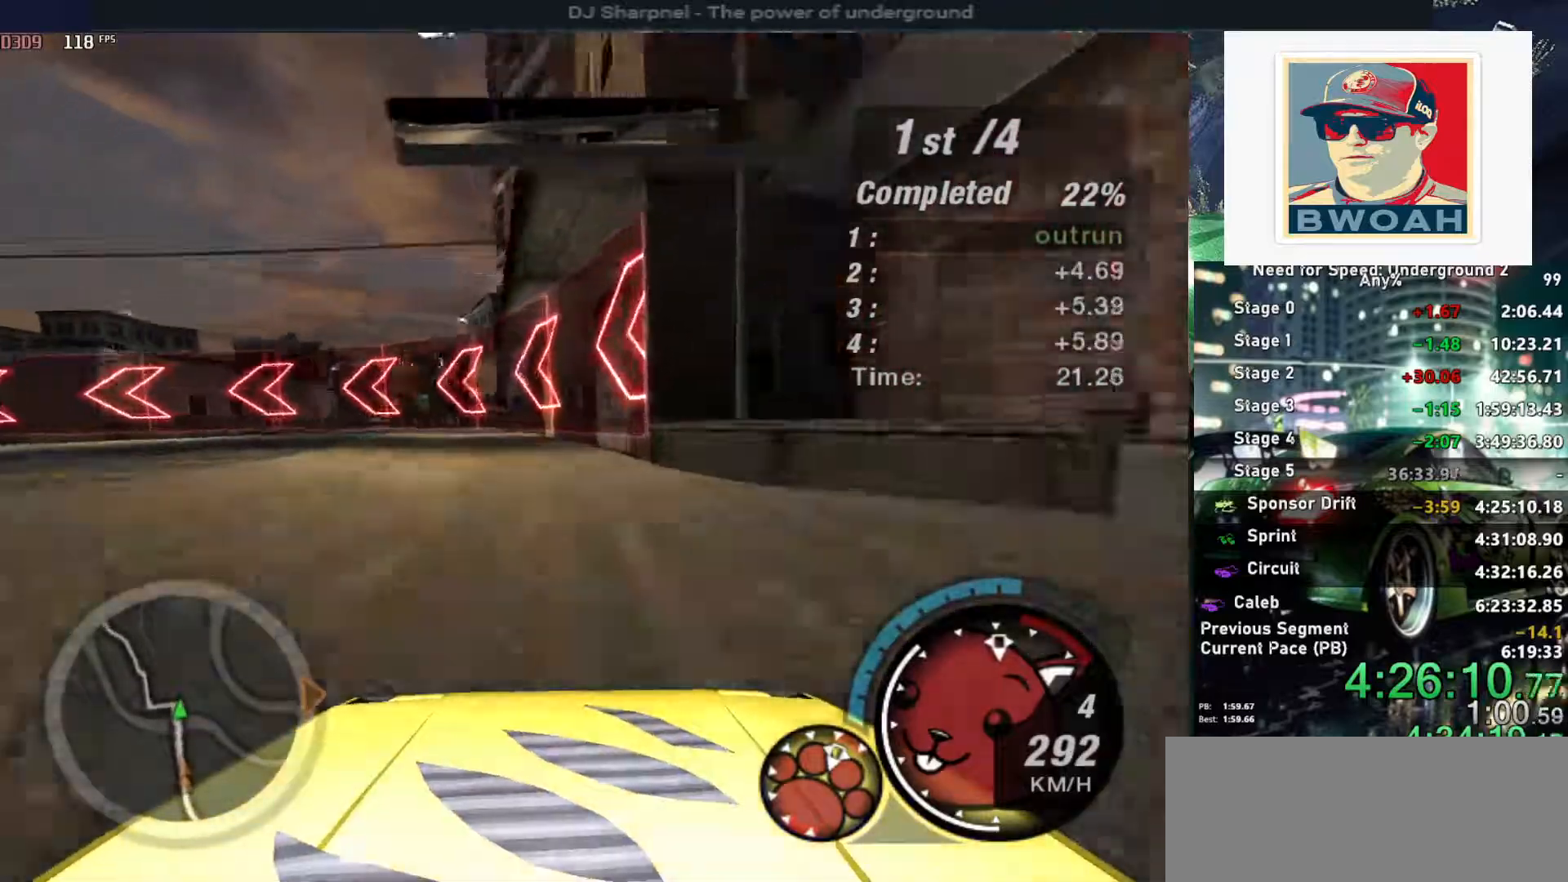
{"keys": ["right", "up"], "events": [[366, "left", "up"], [416, "right", "down"]]}
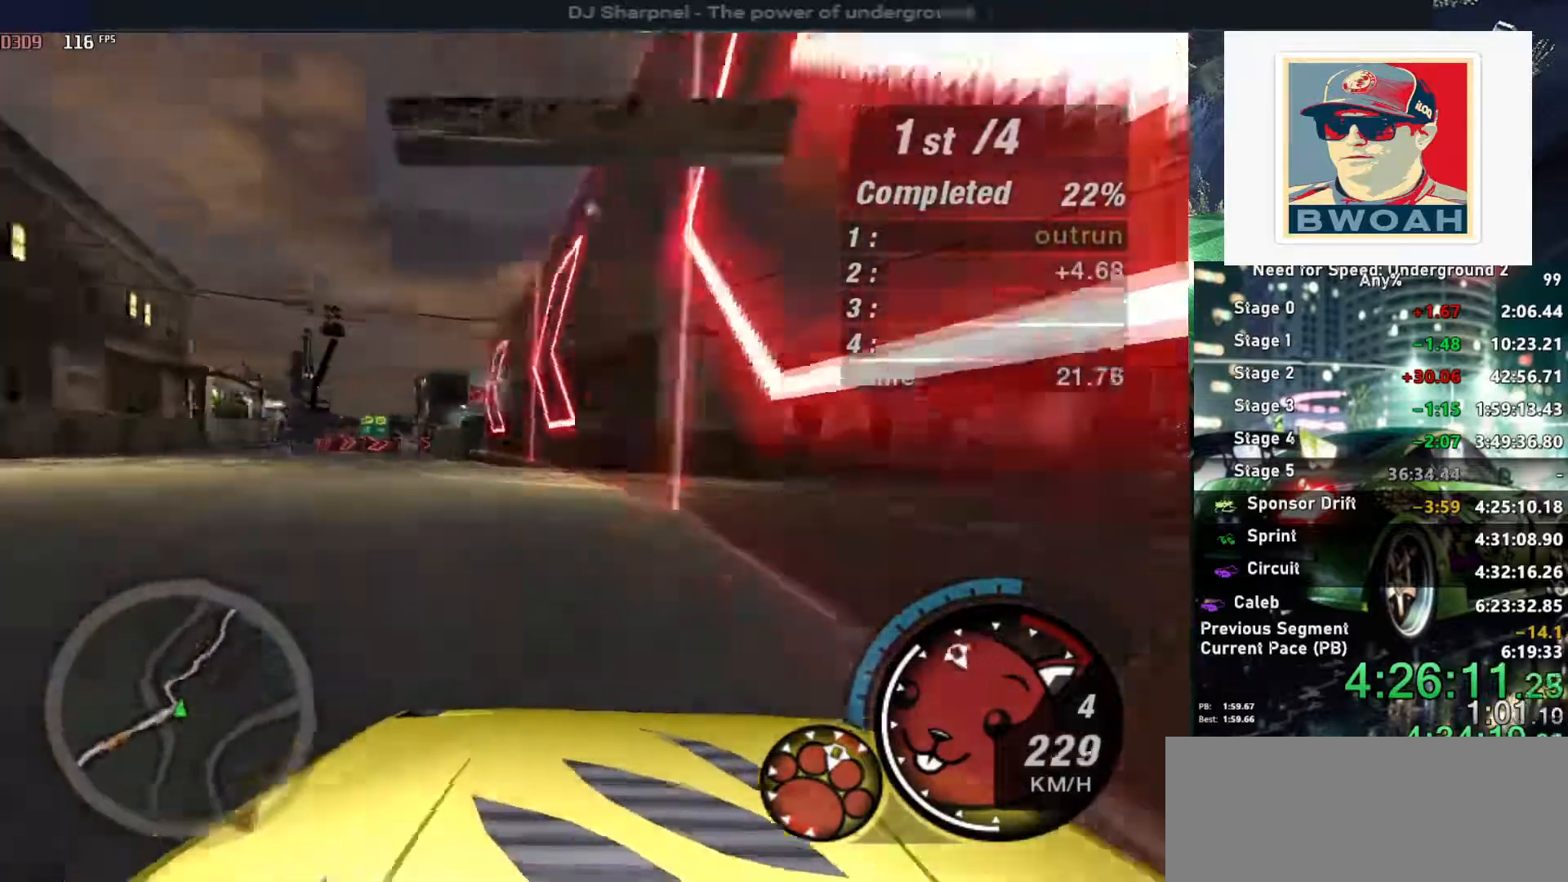
{"keys": ["up"], "events": [[16, "ctrl", "down"], [50, "right", "up"], [100, "ctrl", "up"], [333, "right", "down"], [433, "right", "up"]]}
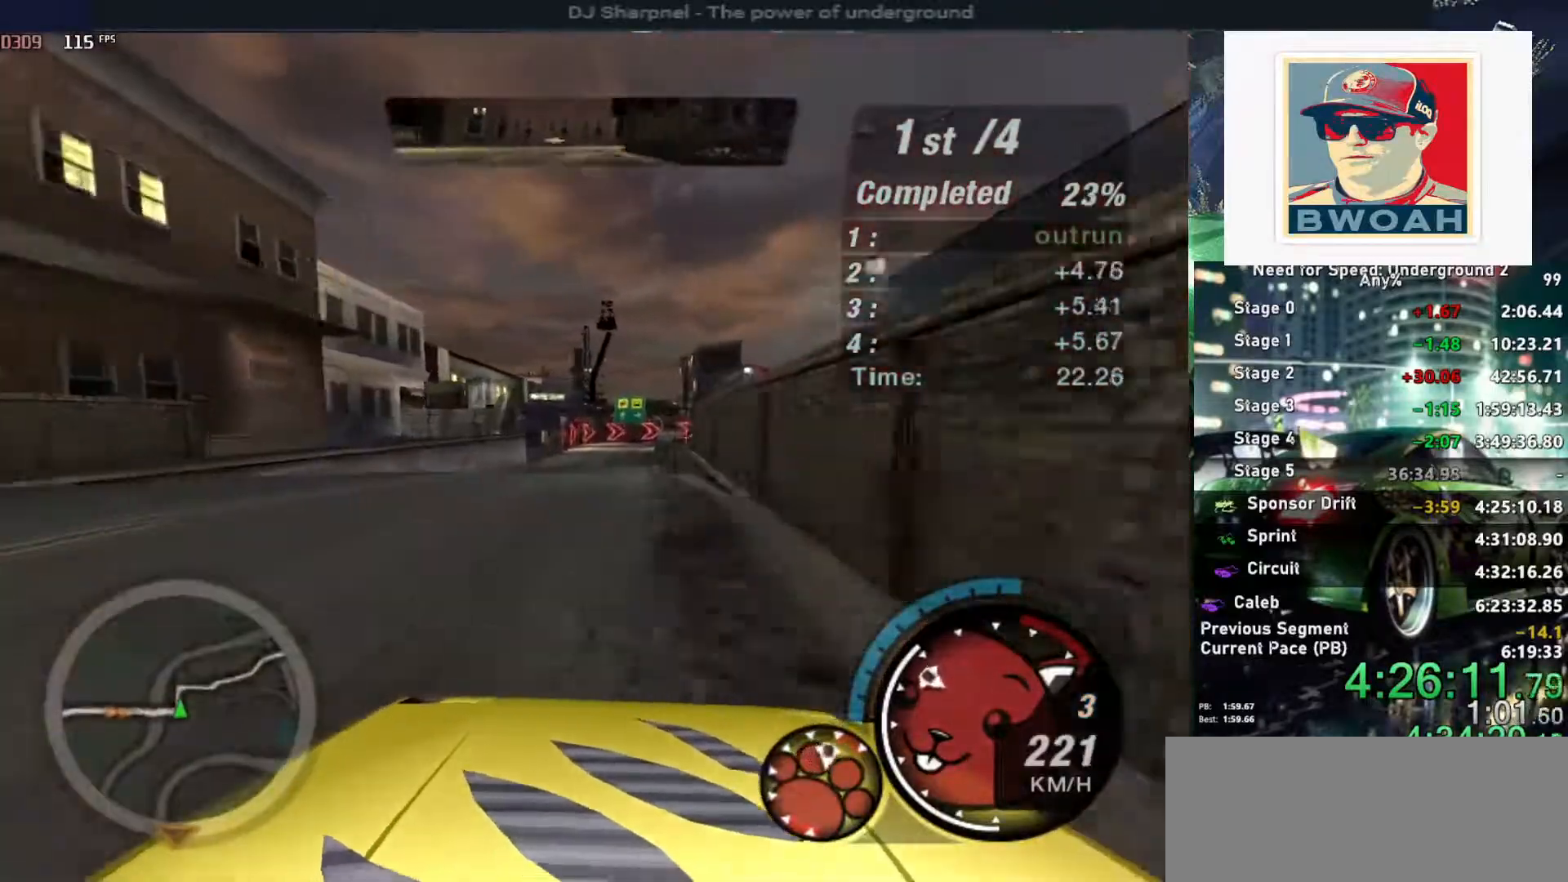
{"keys": ["left", "up"], "events": [[66, "left", "down"], [216, "left", "up"], [400, "left", "down"]]}
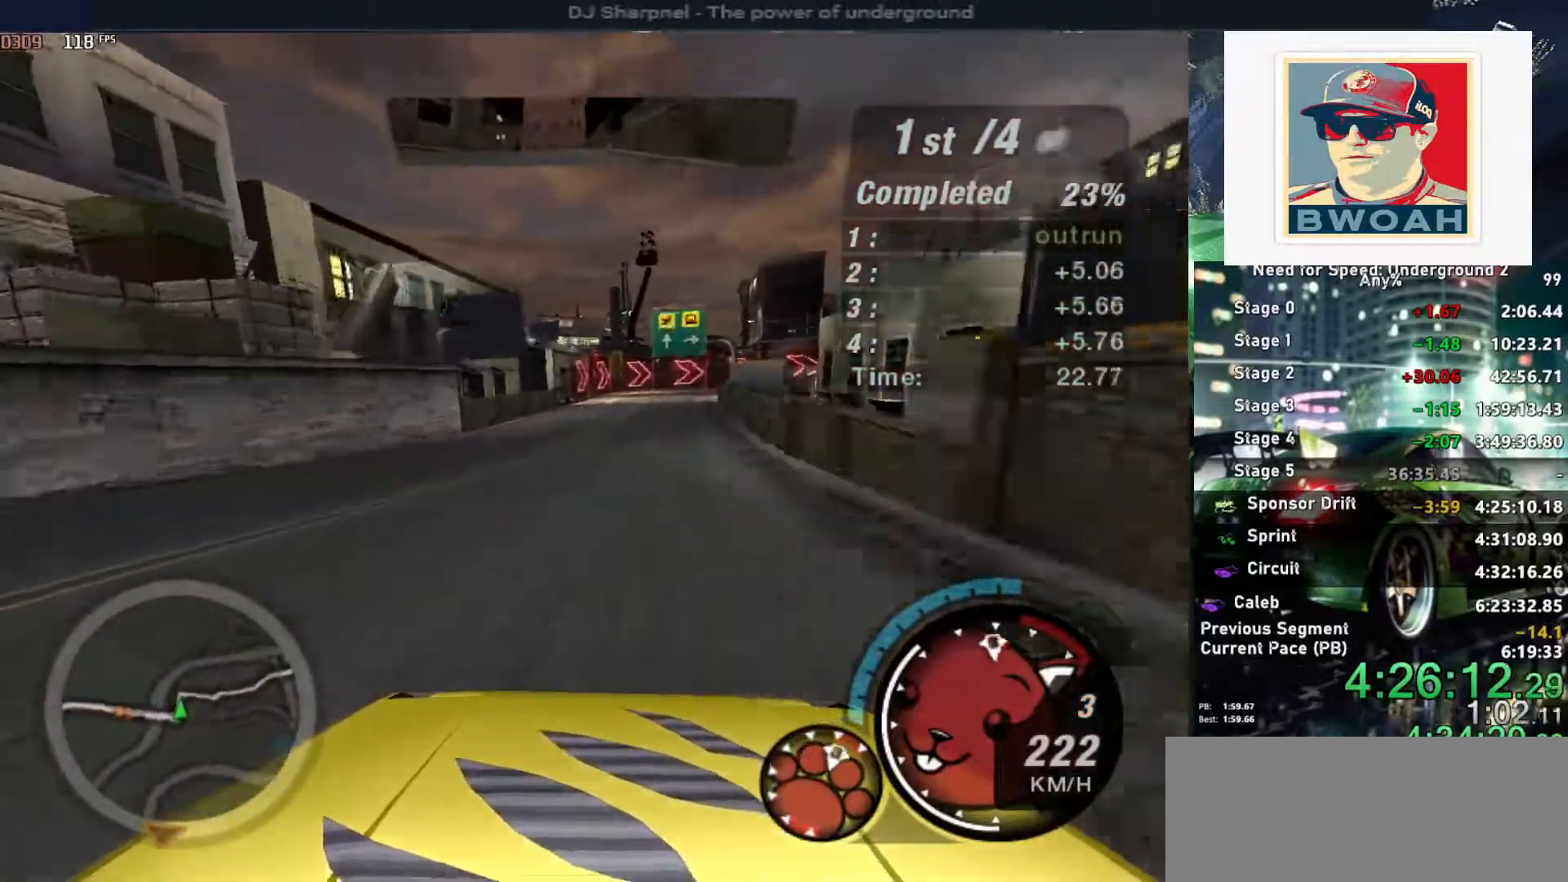
{"keys": ["up"], "events": [[83, "left", "up"], [233, "right", "down"], [316, "right", "up"]]}
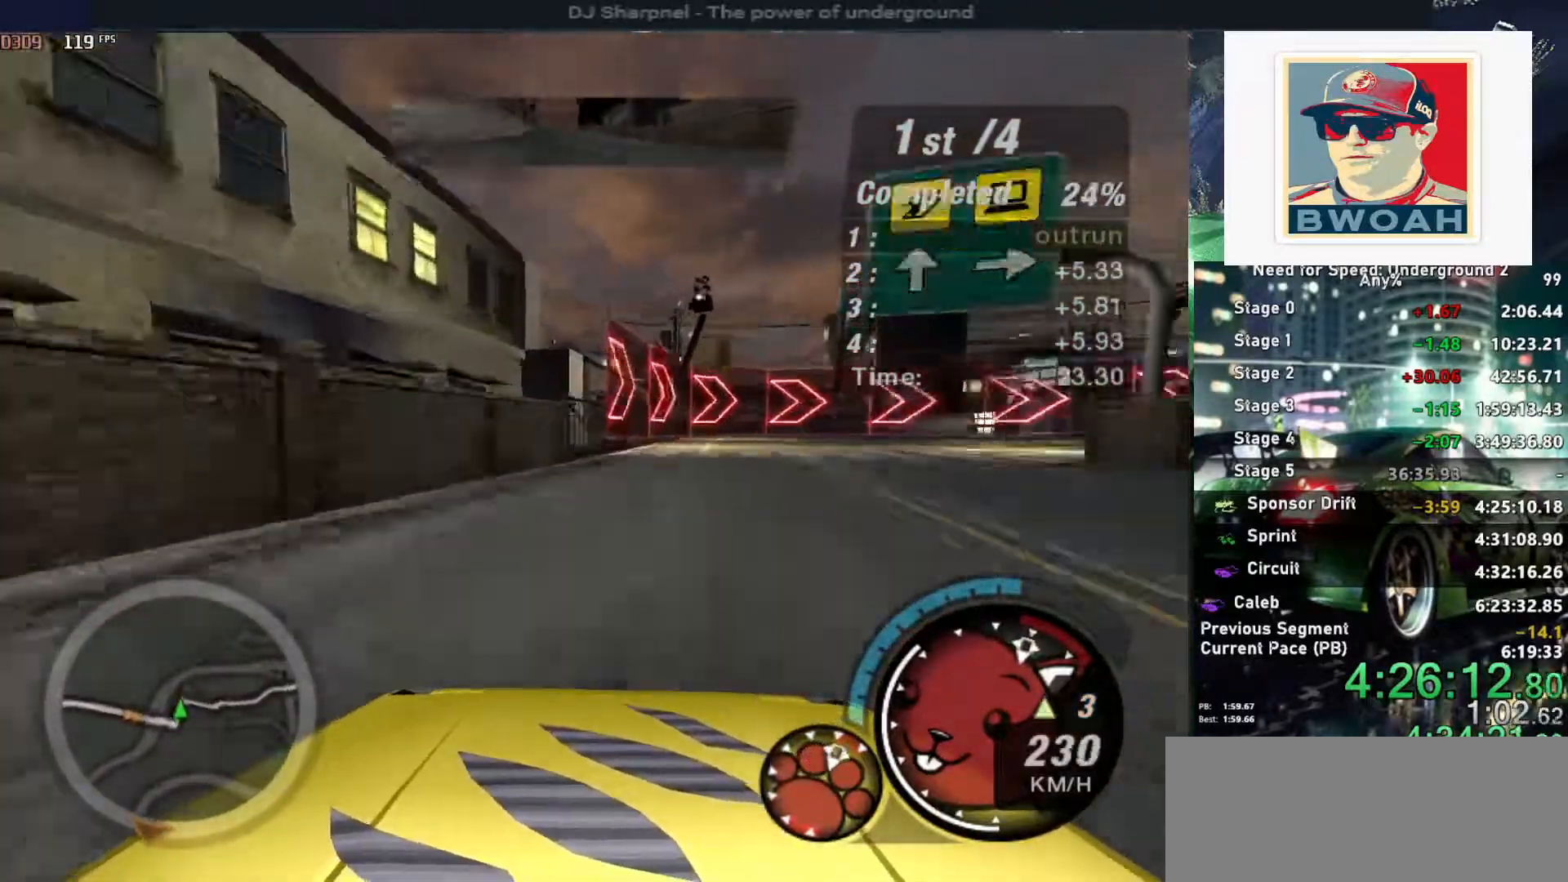
{"keys": ["right", "up"], "events": [[150, "right", "down"]]}
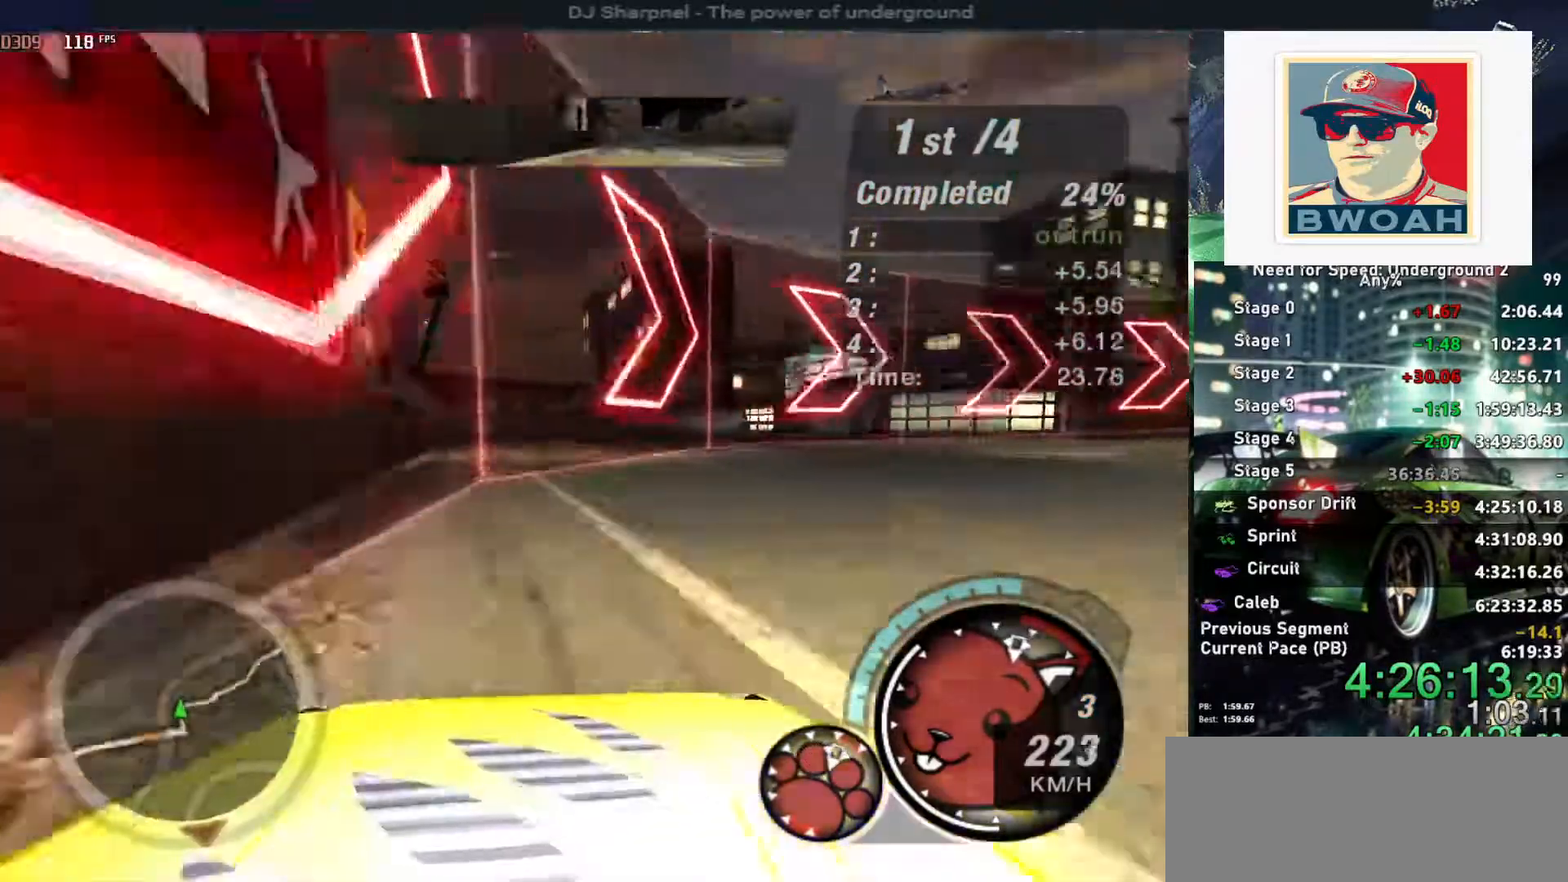
{"keys": ["left", "up"], "events": [[166, "right", "up"], [266, "left", "down"]]}
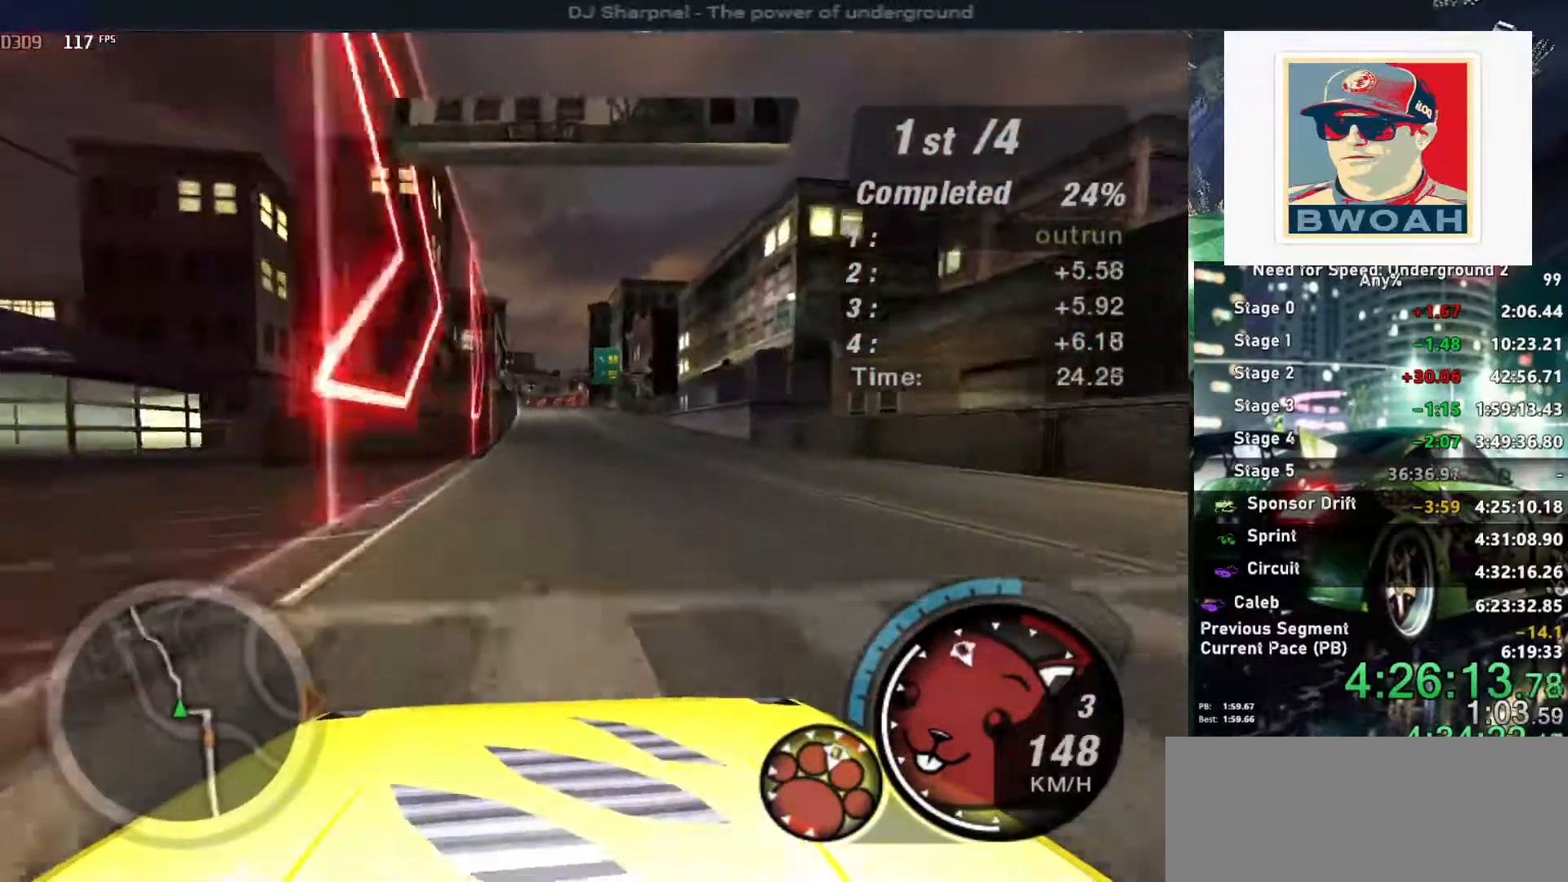
{"keys": ["alt", "up"], "events": [[133, "alt", "down"], [133, "left", "up"]]}
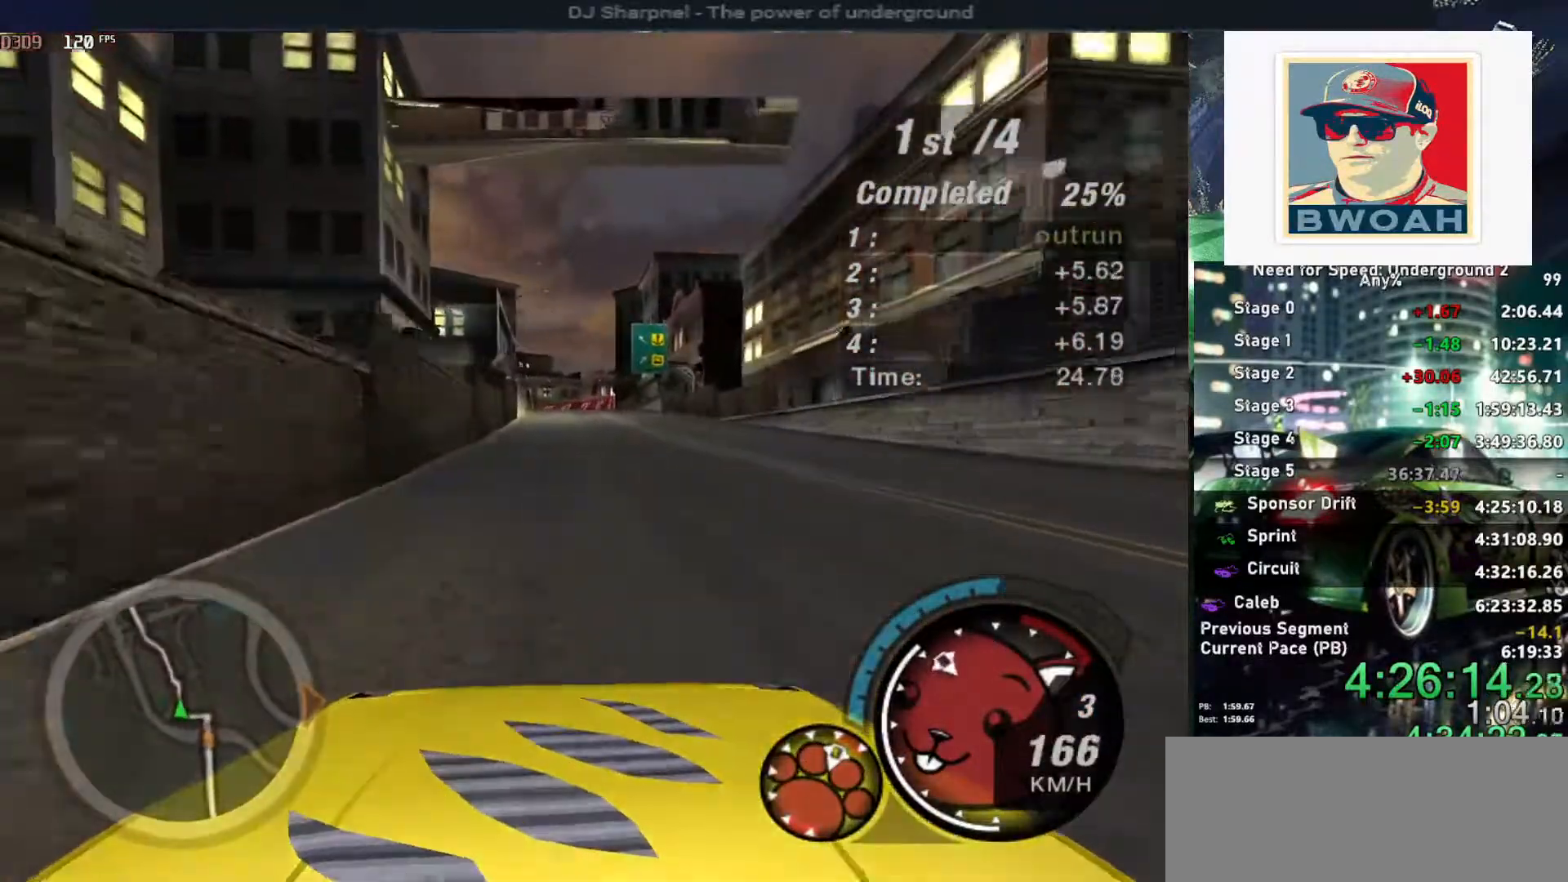
{"keys": ["up"], "events": [[333, "alt", "up"]]}
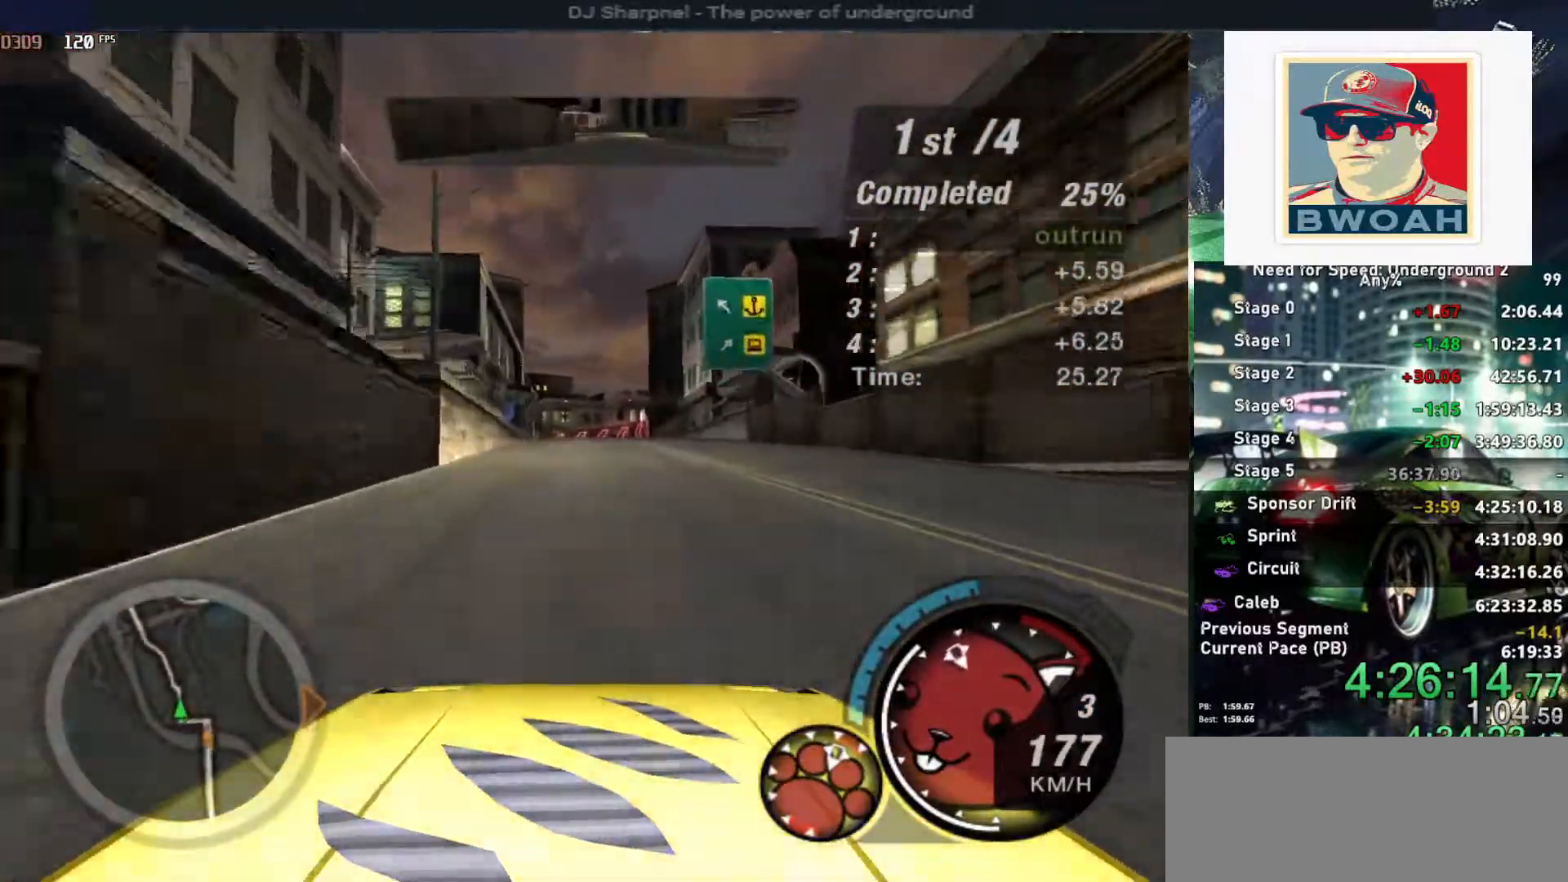
{"keys": ["up"], "events": []}
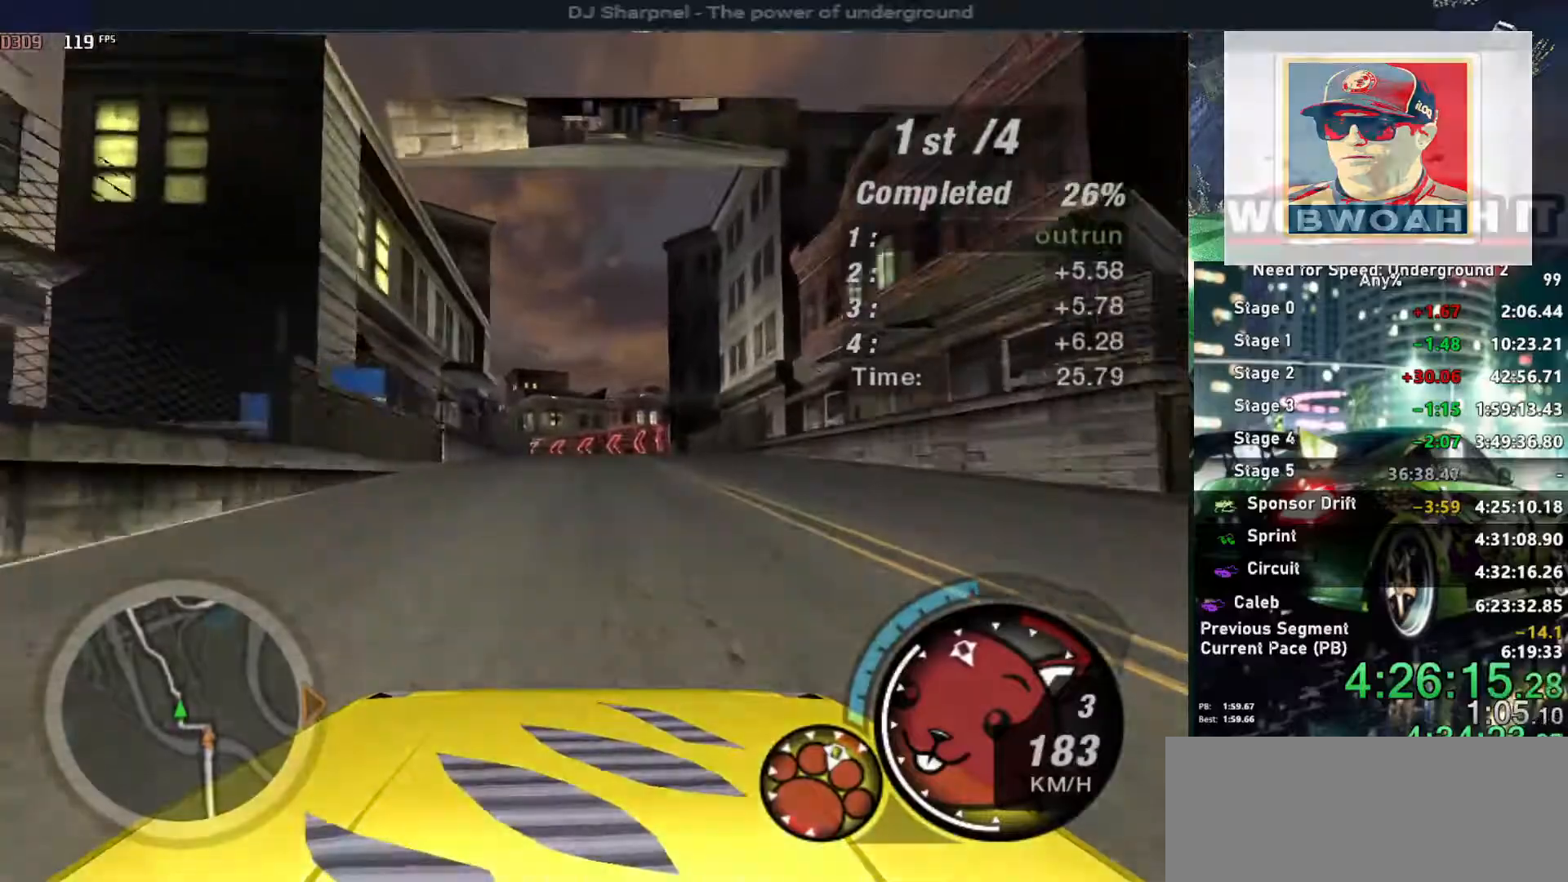
{"keys": ["up"], "events": []}
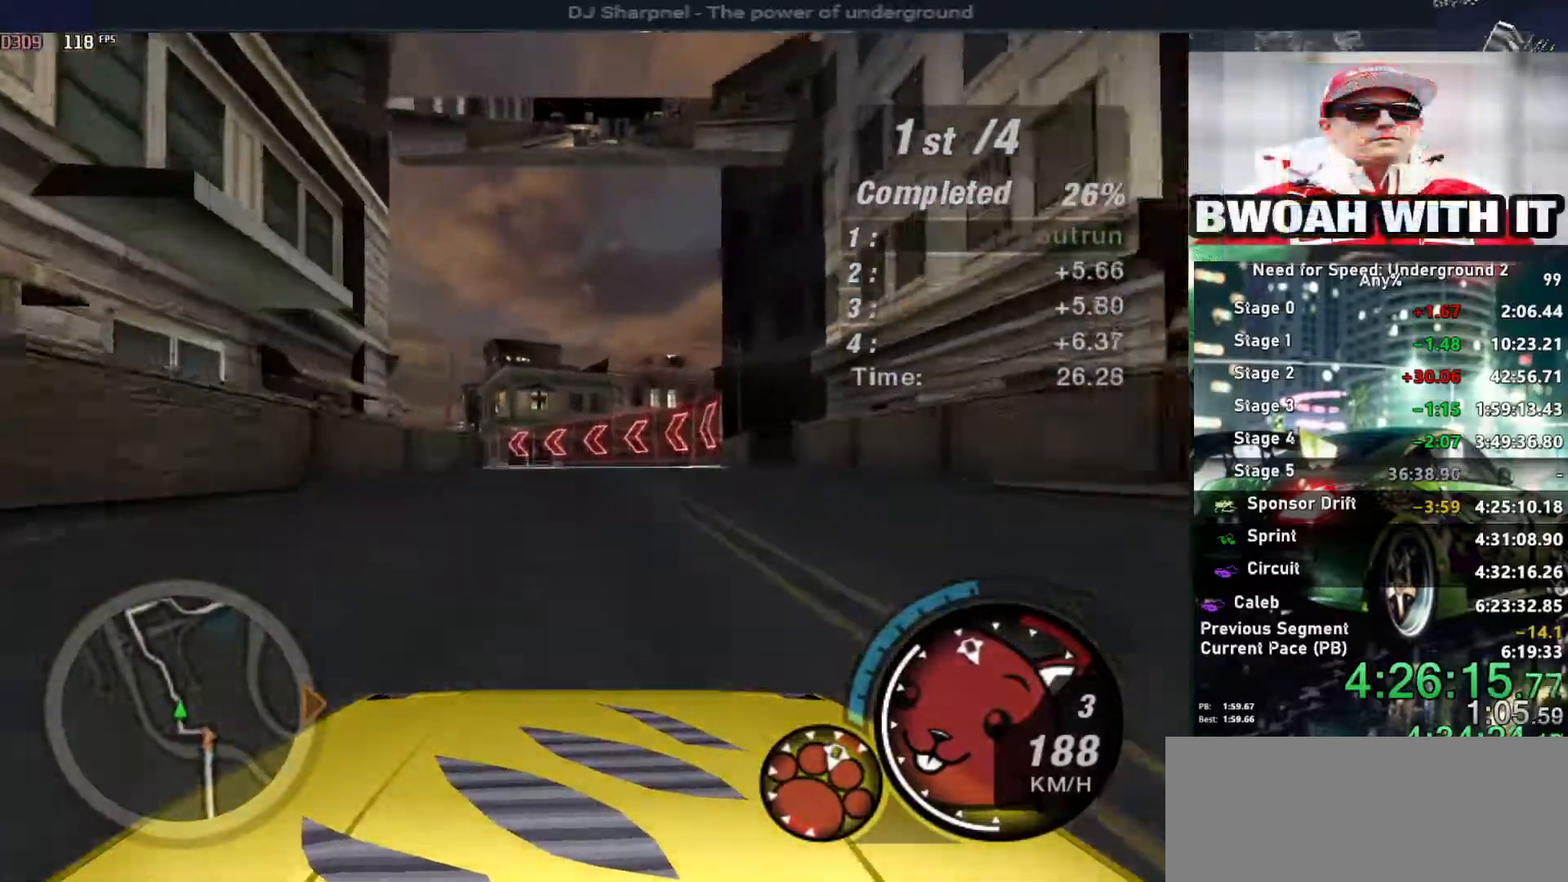
{"keys": ["left", "up"], "events": [[16, "left", "down"], [100, "left", "up"], [250, "left", "down"], [333, "left", "up"], [483, "left", "down"]]}
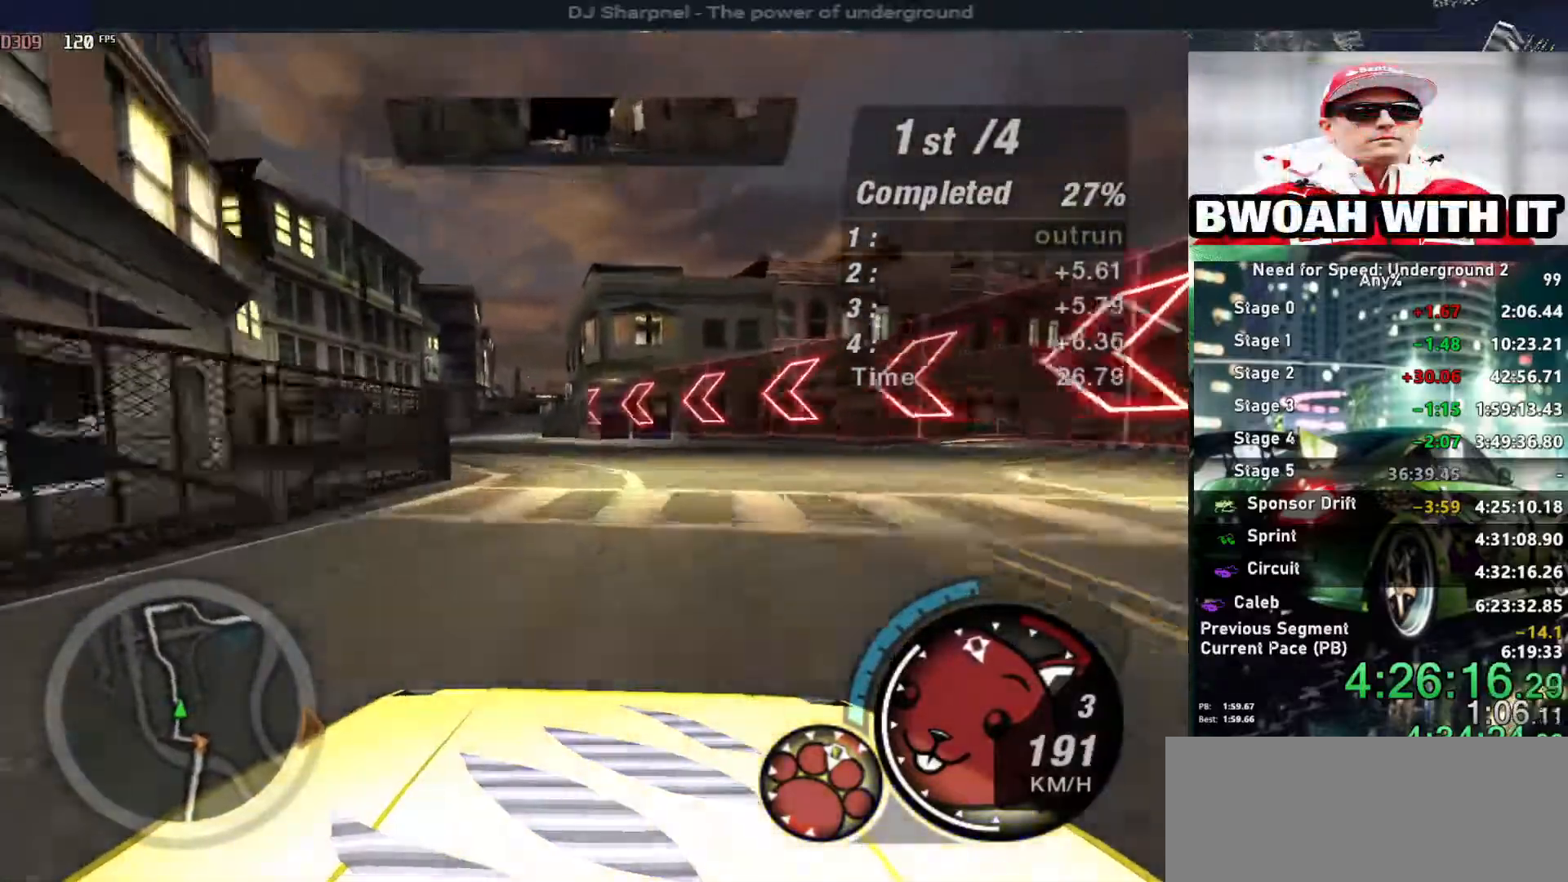
{"keys": ["up"], "events": [[166, "left", "up"], [266, "left", "down"], [300, "left", "up"]]}
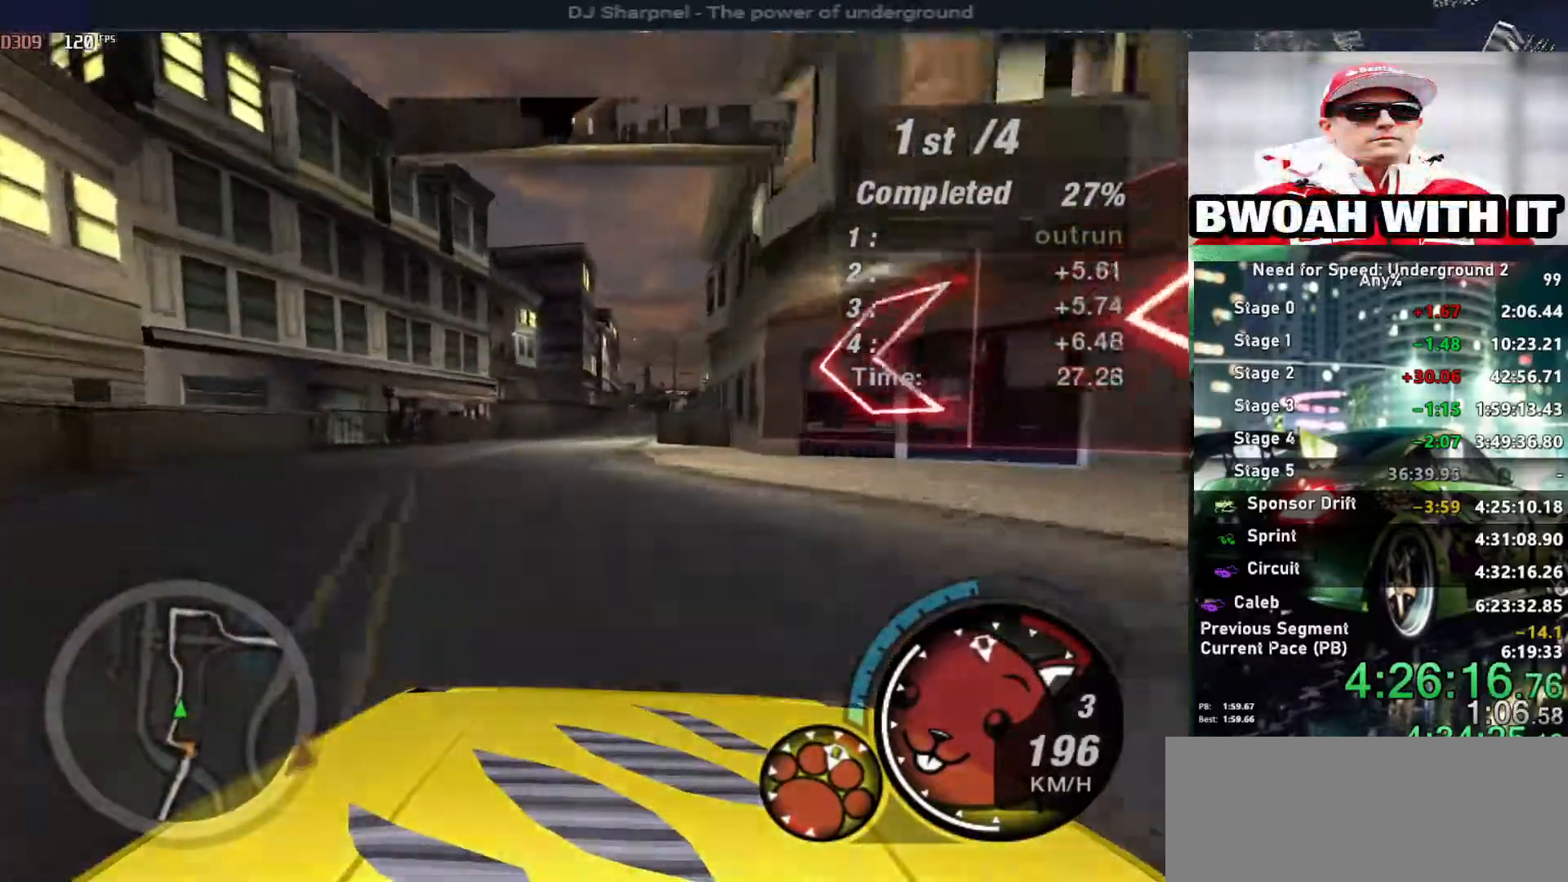
{"keys": ["right", "up"], "events": [[466, "right", "down"]]}
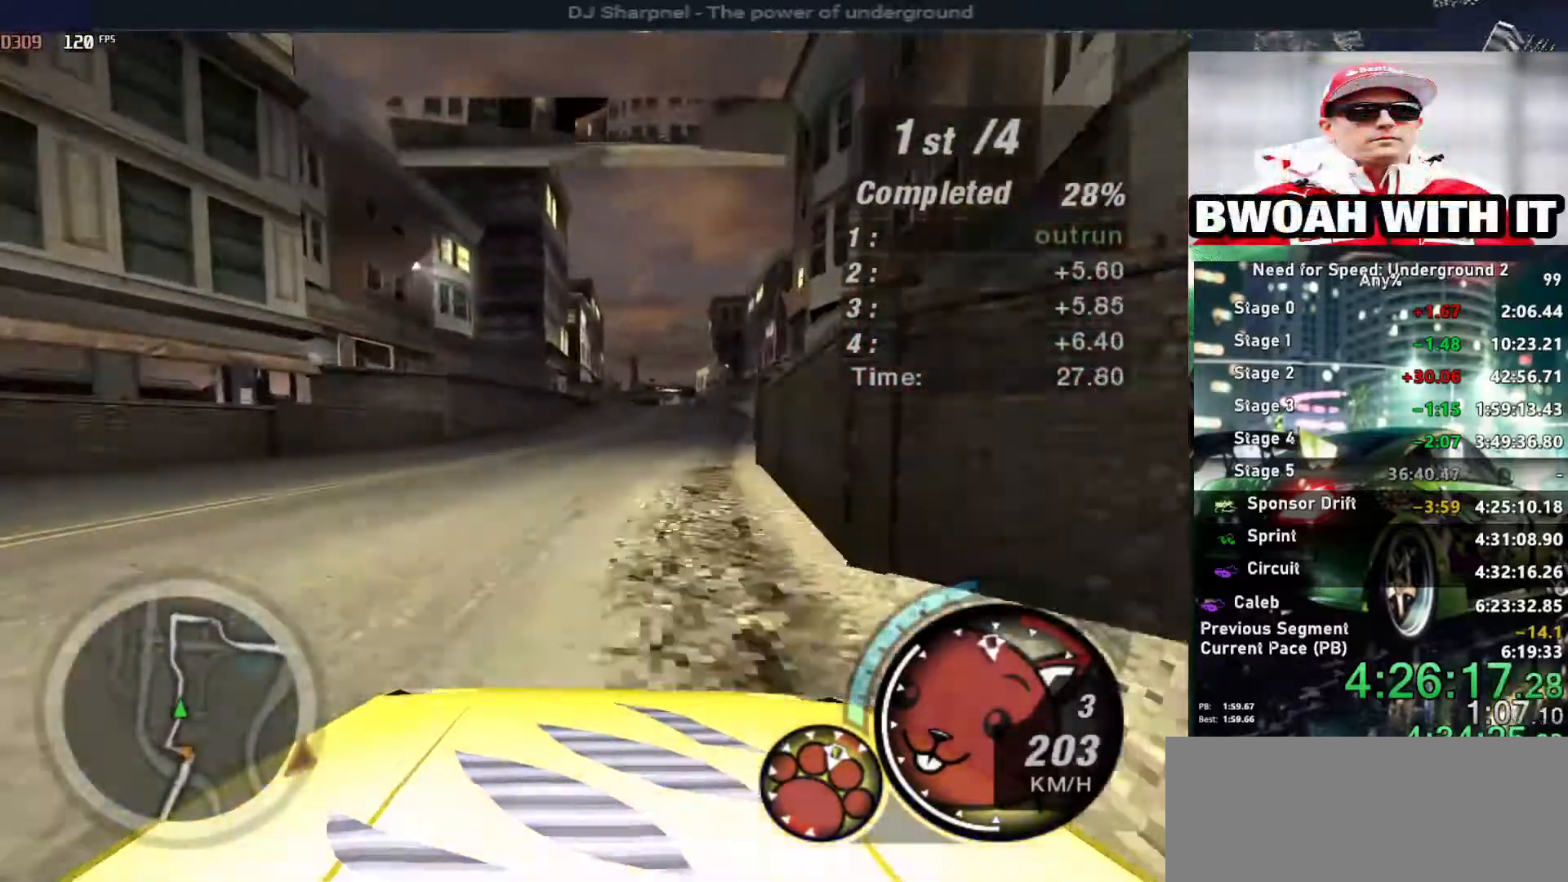
{"keys": ["up"], "events": [[100, "right", "up"], [433, "left", "down"], [483, "left", "up"]]}
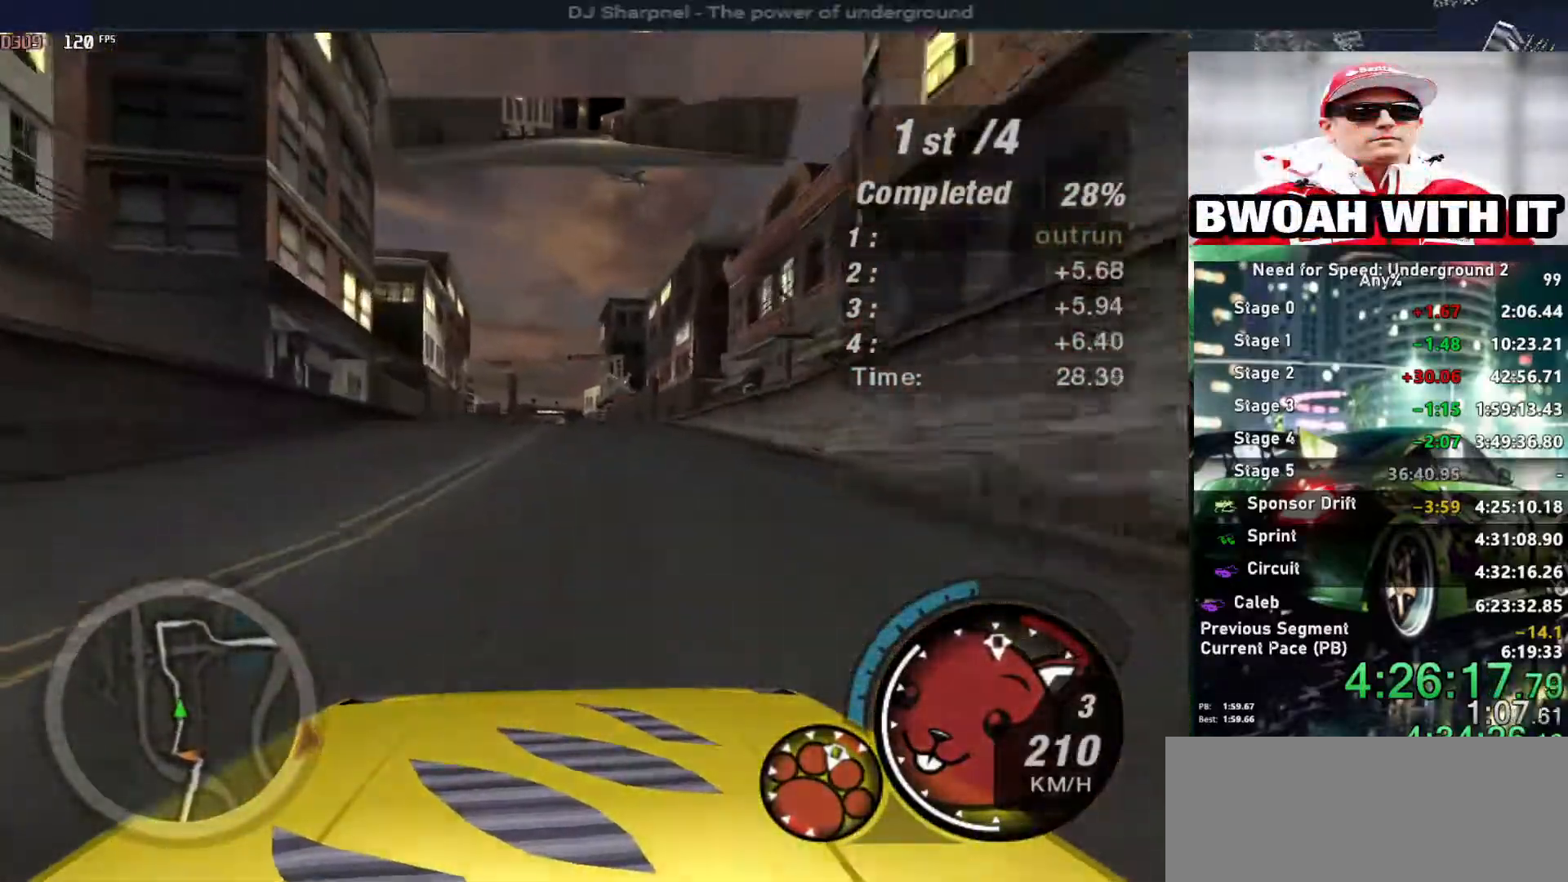
{"keys": ["up"], "events": []}
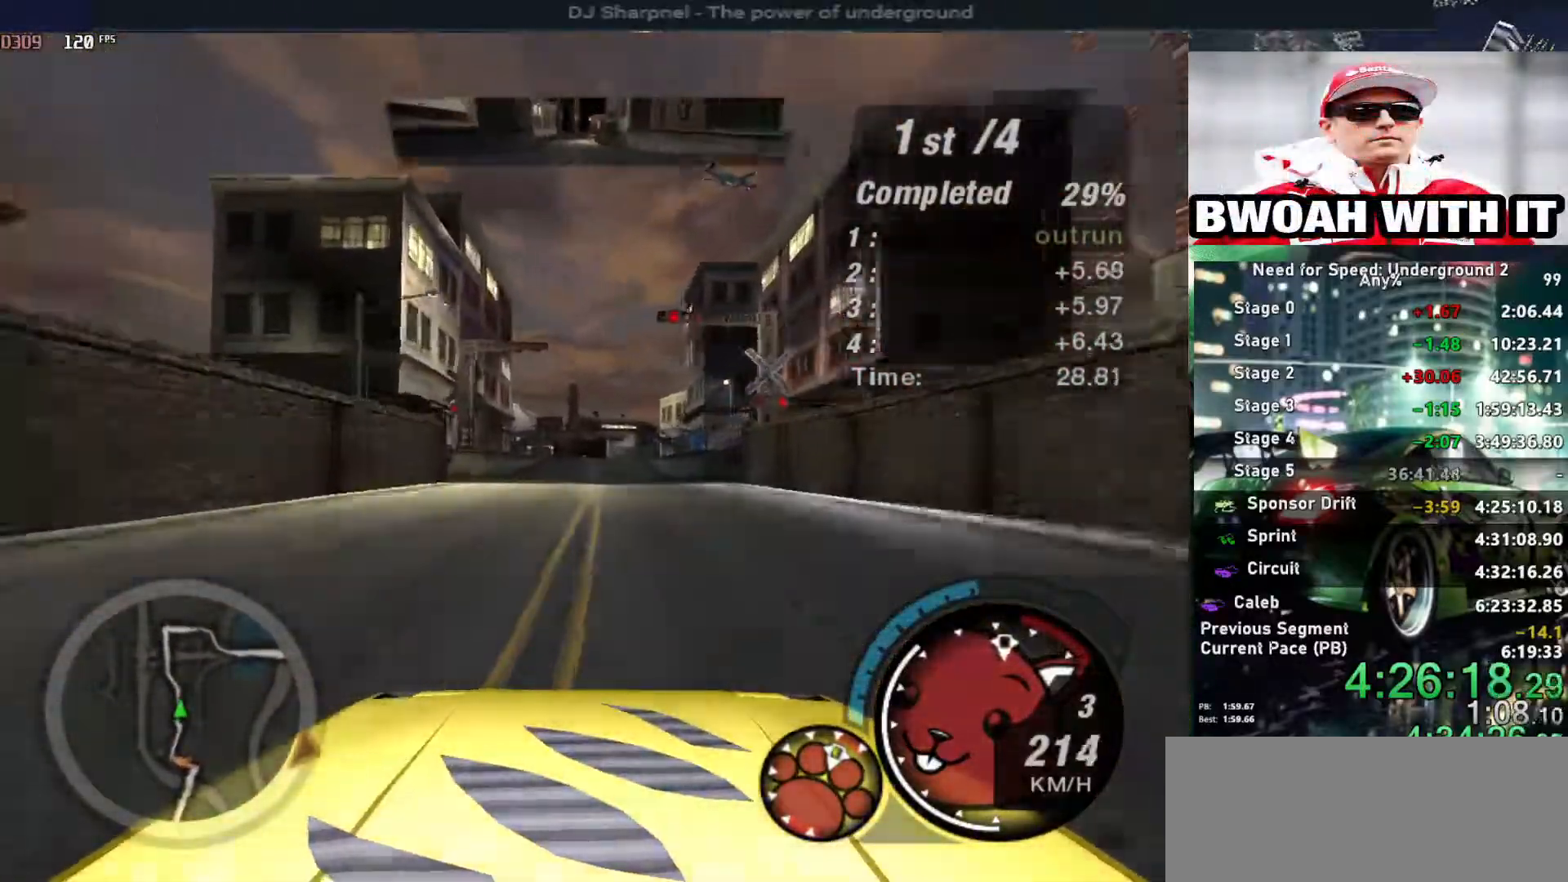
{"keys": ["up"], "events": []}
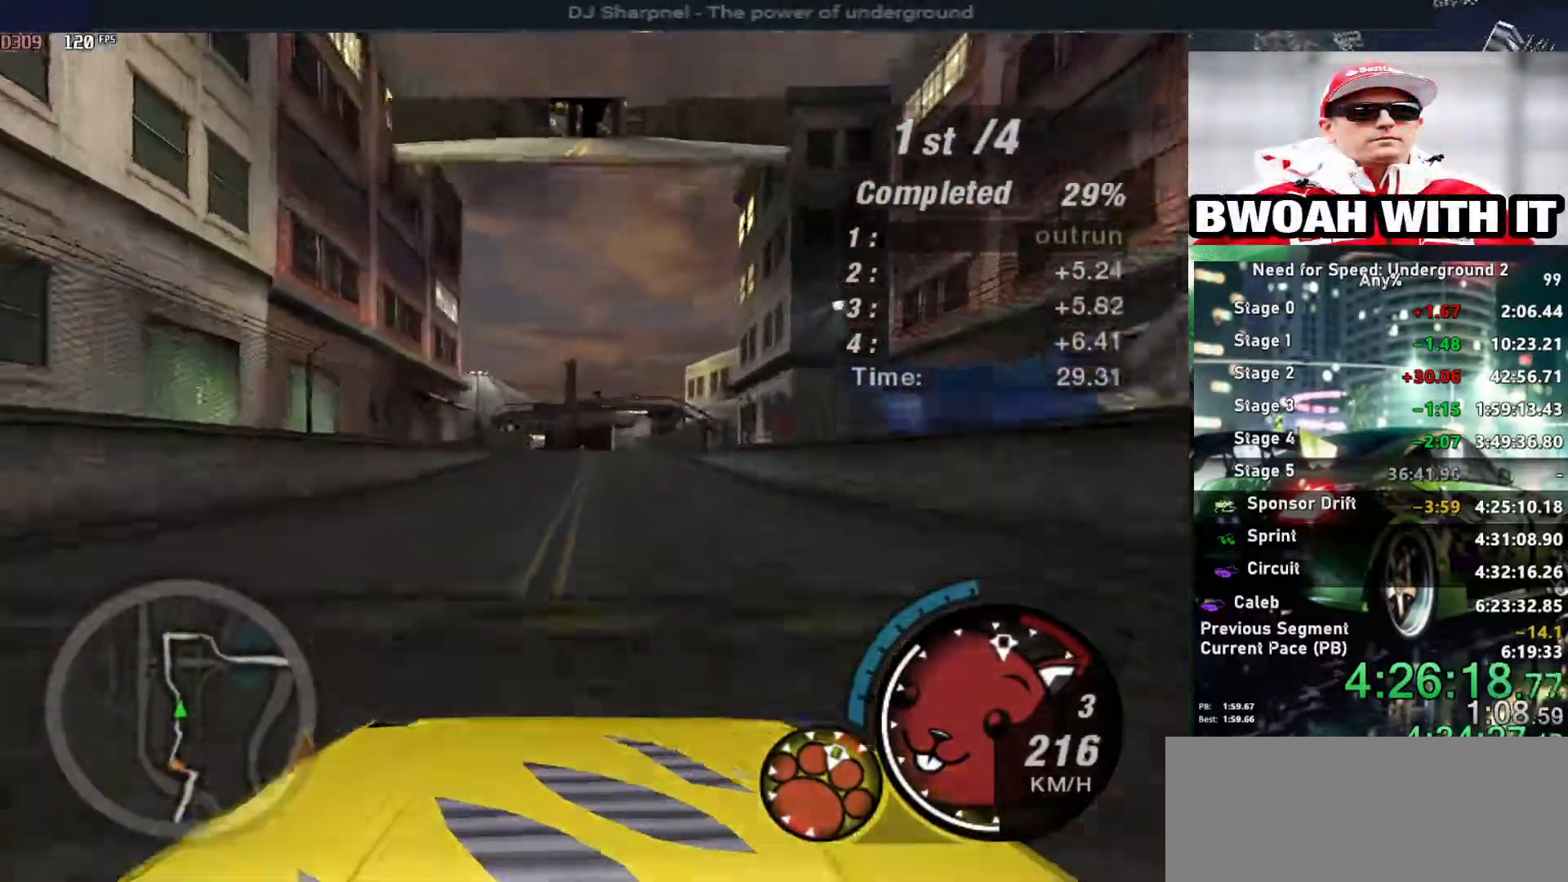
{"keys": [], "events": [[100, "up", "up"], [383, "down", "down"], [383, "left", "down"], [433, "left", "up"], [483, "down", "up"]]}
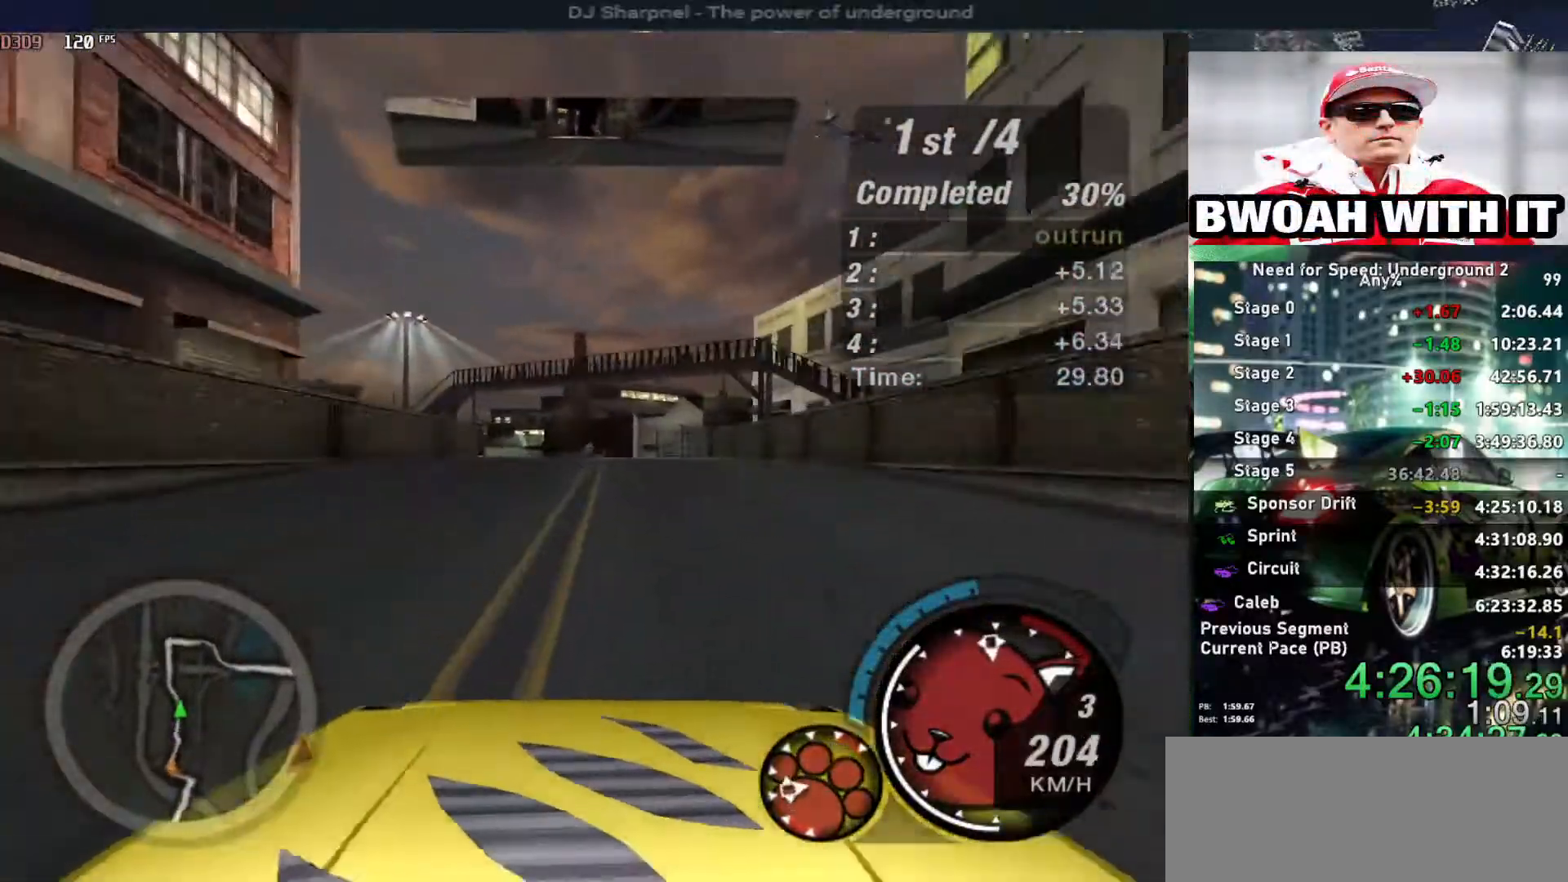
{"keys": [], "events": [[66, "left", "down"], [166, "left", "up"], [300, "left", "down"], [400, "left", "up"]]}
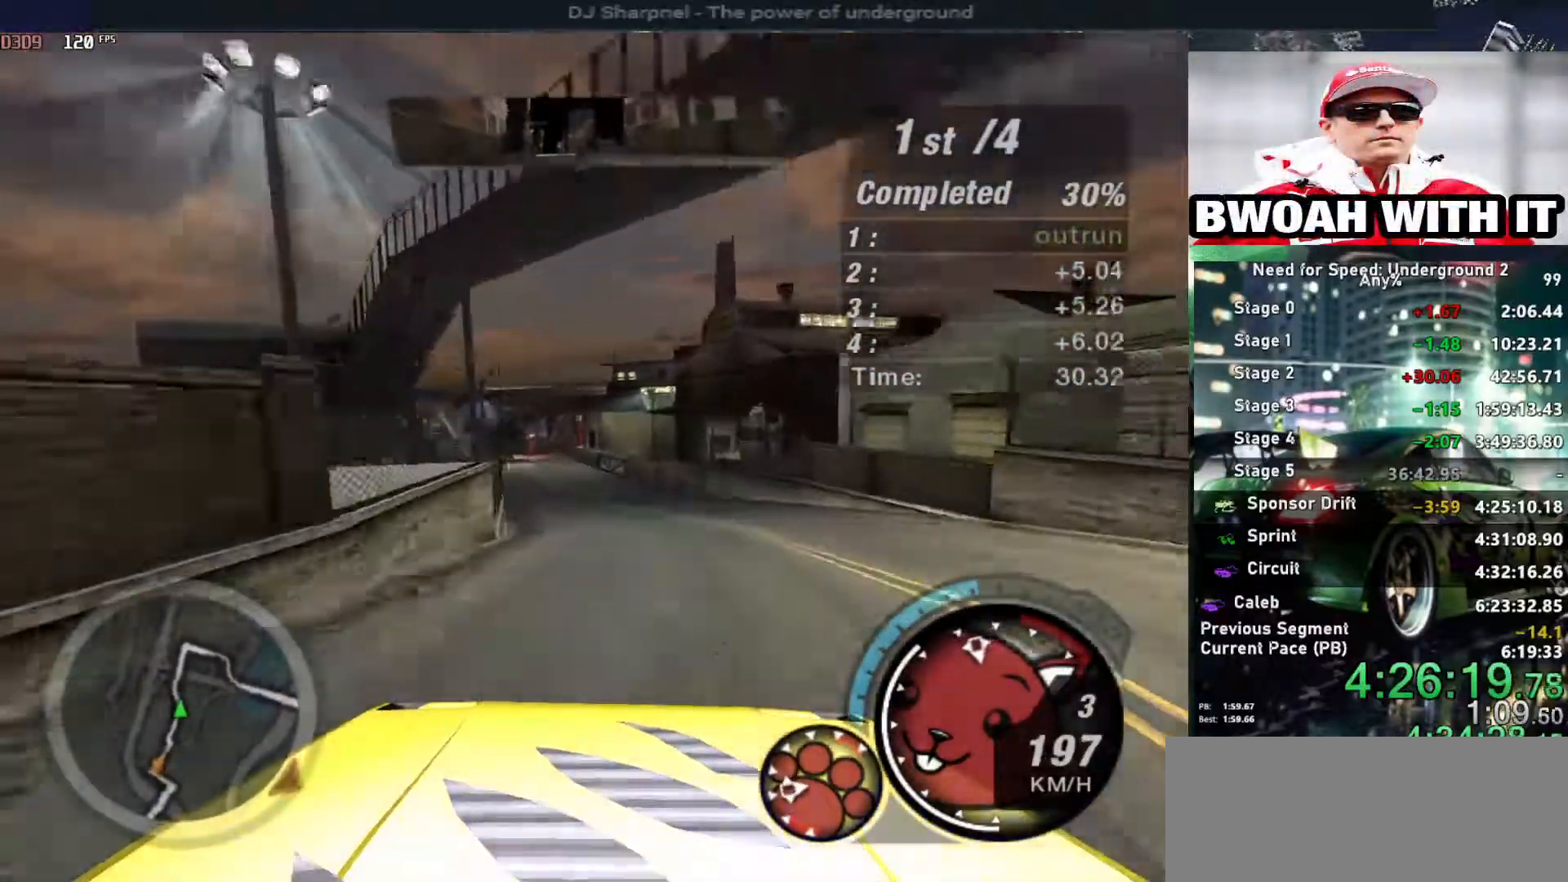
{"keys": ["left", "up"], "events": [[83, "up", "down"], [233, "left", "down"]]}
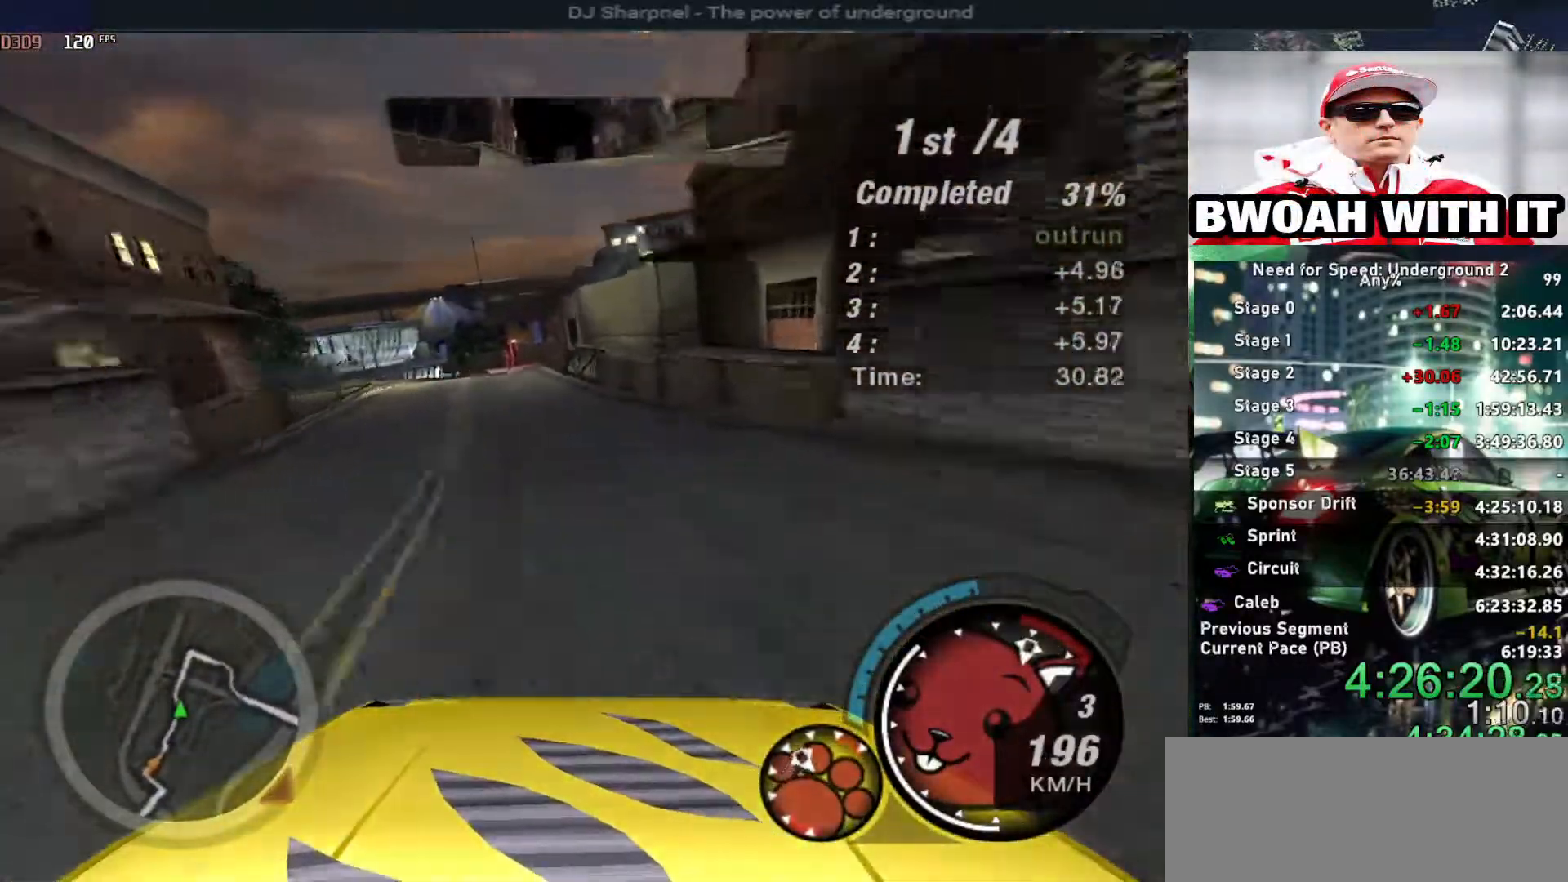
{"keys": ["up"], "events": [[283, "left", "up"]]}
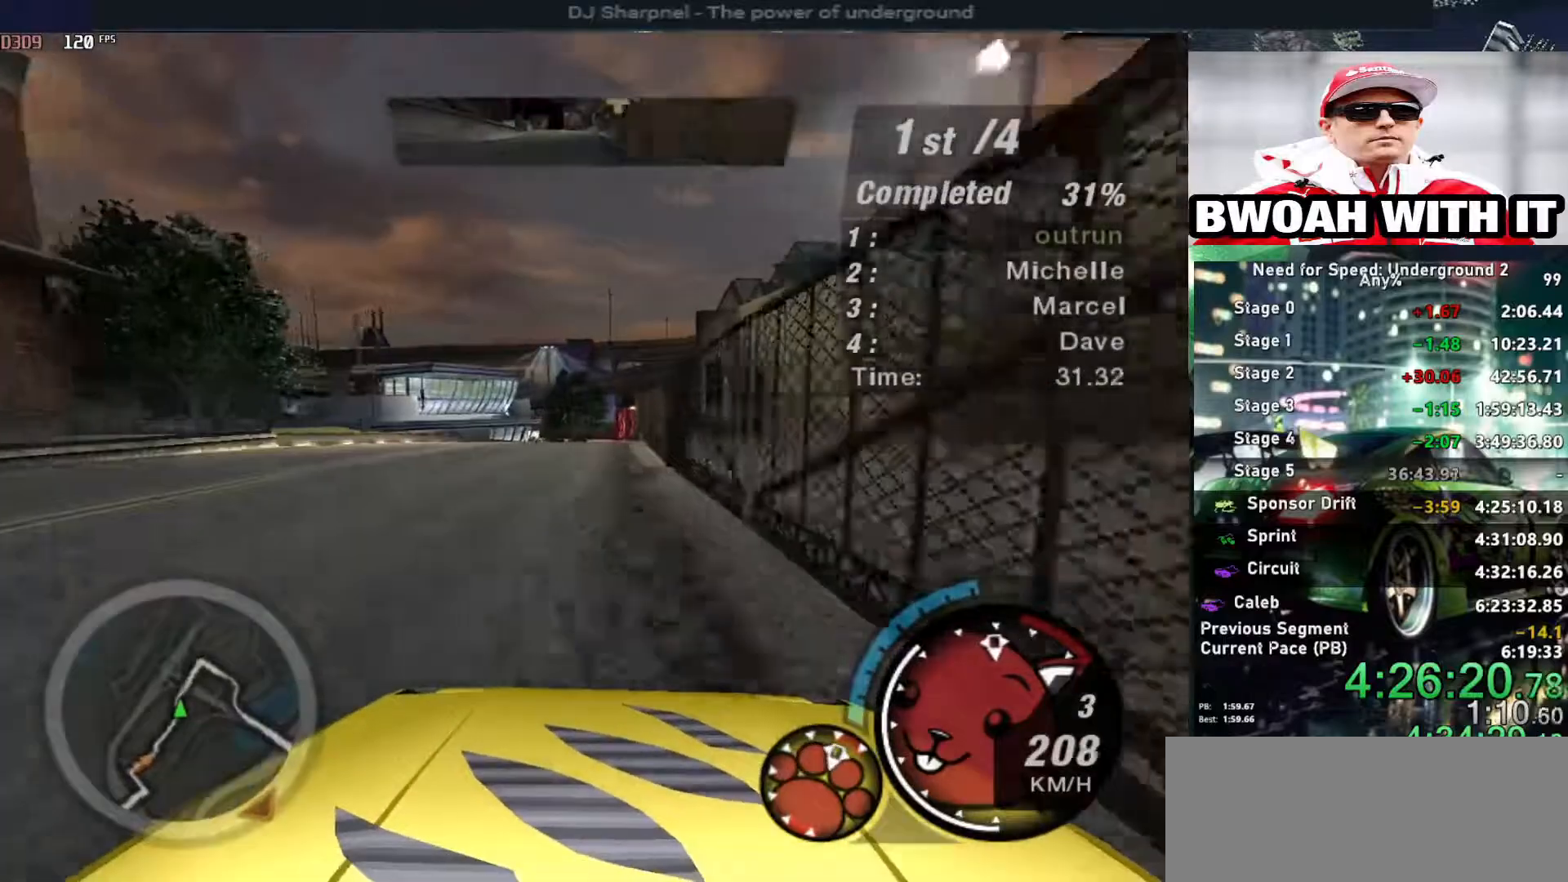
{"keys": ["right", "up"], "events": [[266, "right", "down"]]}
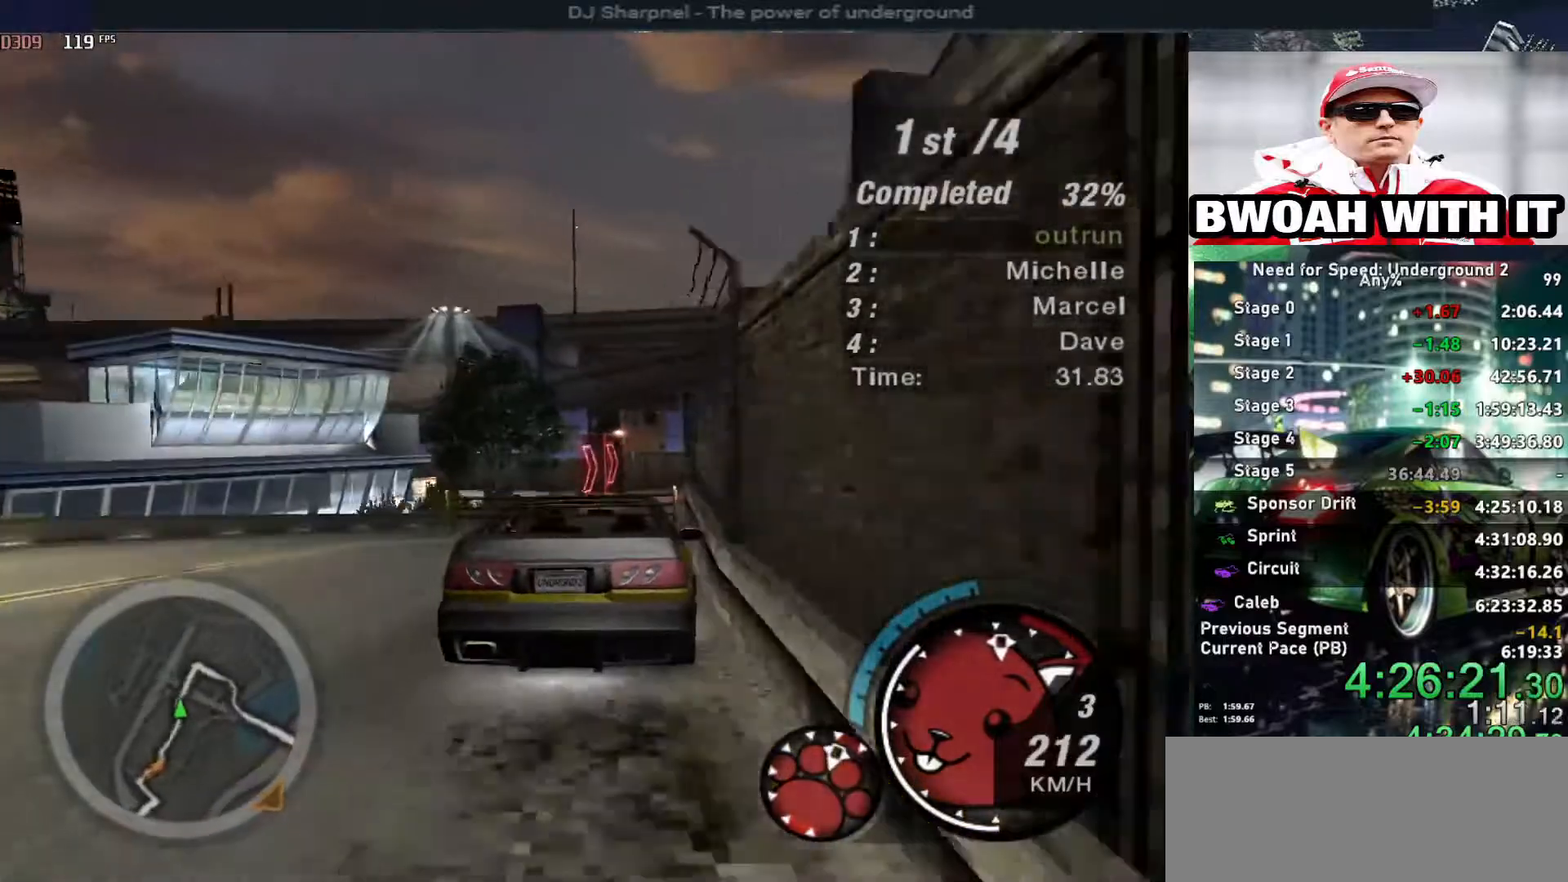
{"keys": ["up"], "events": [[83, "right", "up"], [183, "right", "down"], [366, "right", "up"]]}
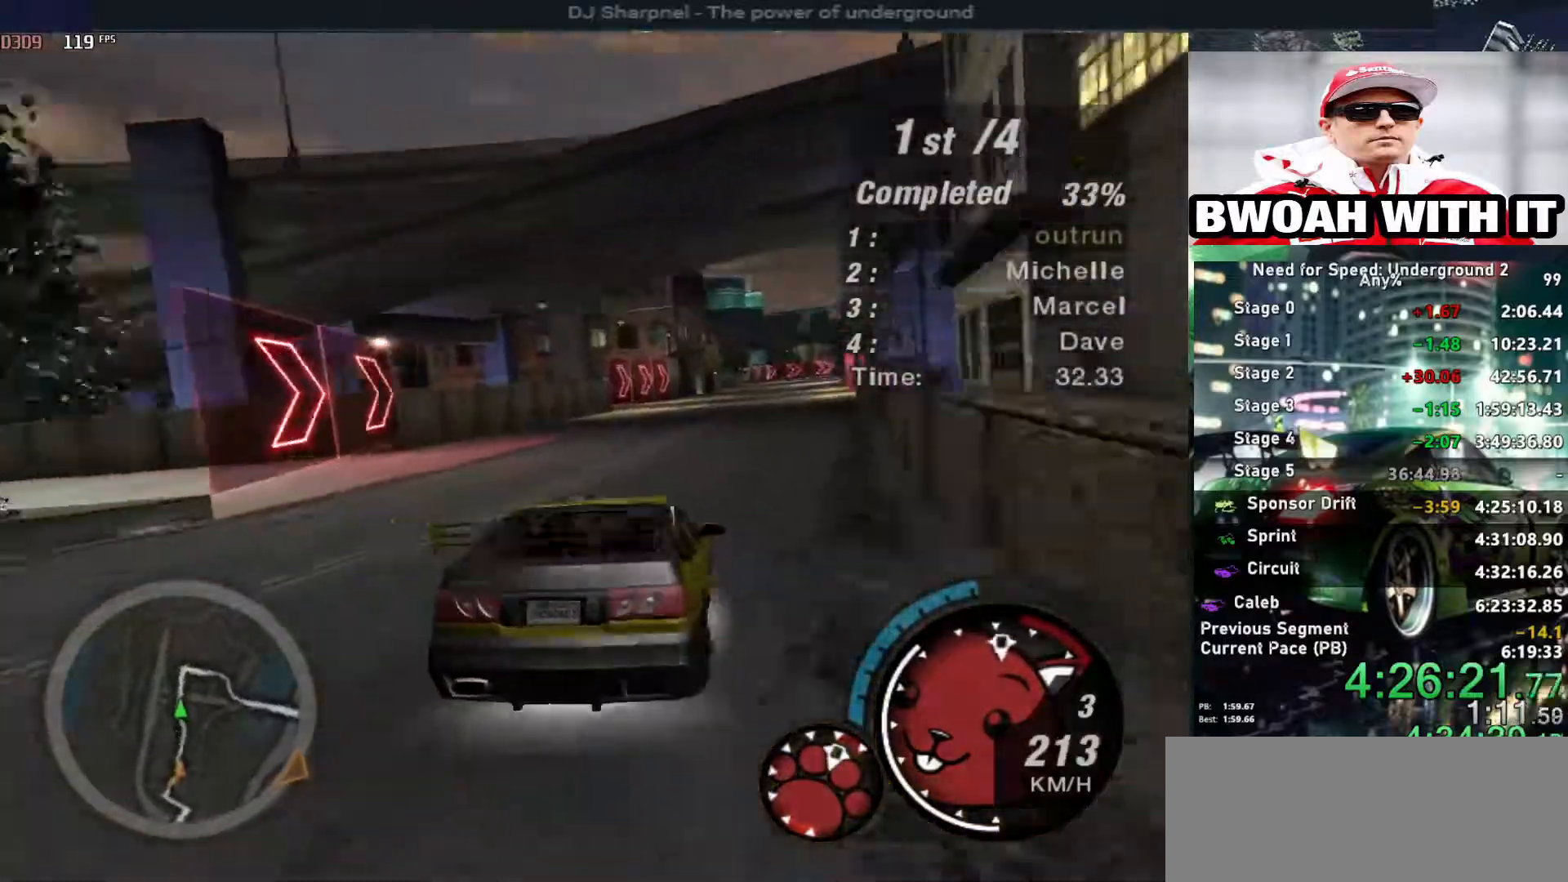
{"keys": ["right", "up"], "events": [[250, "right", "down"], [333, "right", "up"], [483, "right", "down"]]}
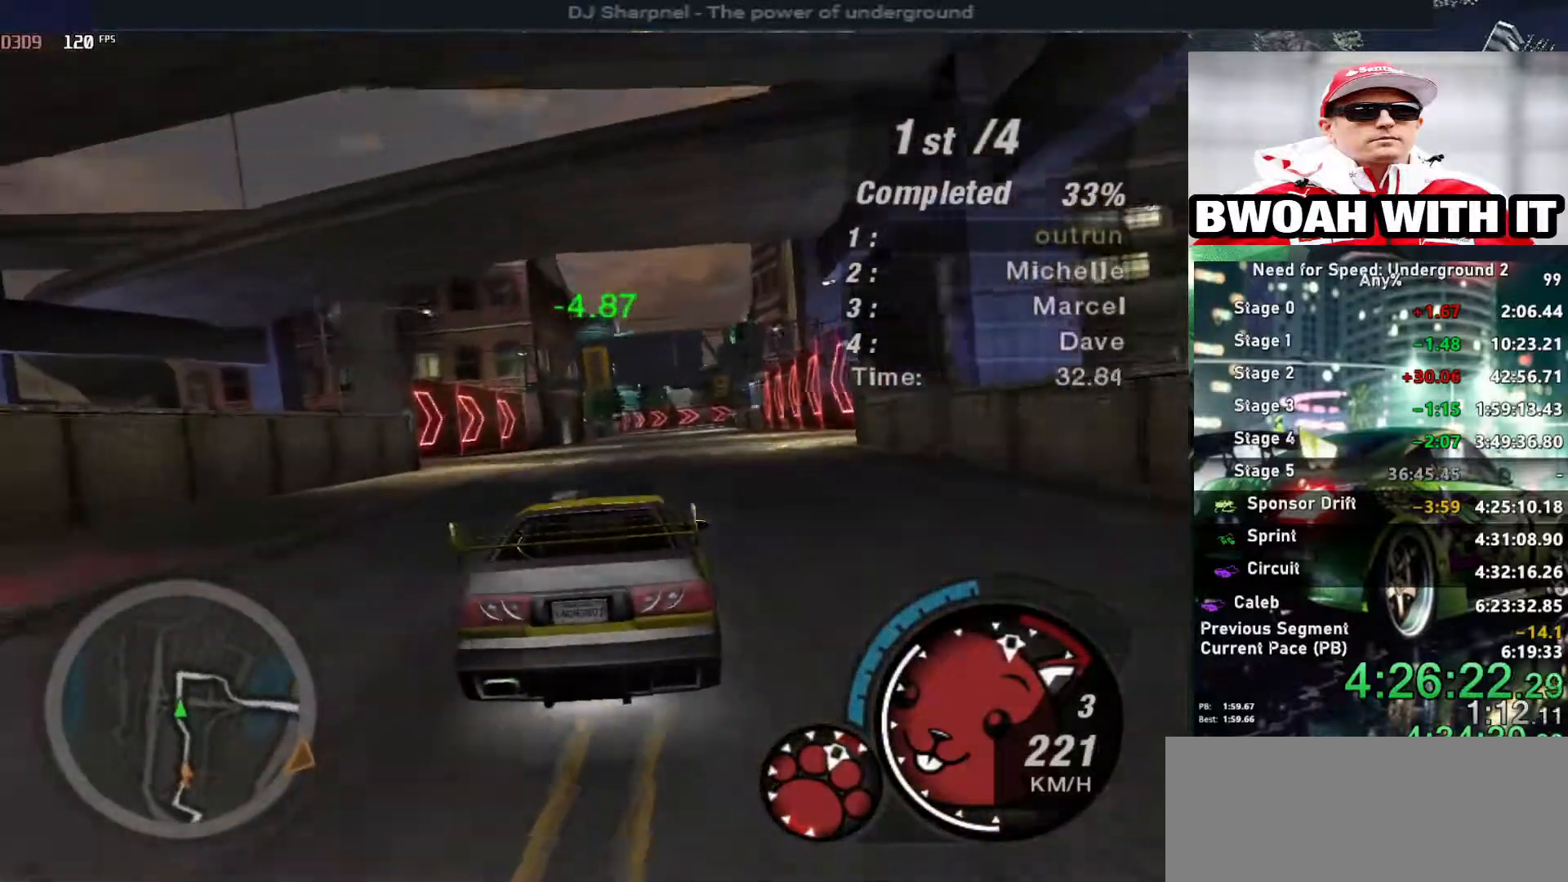
{"keys": ["down"], "events": [[116, "right", "up"], [116, "up", "up"], [400, "down", "down"]]}
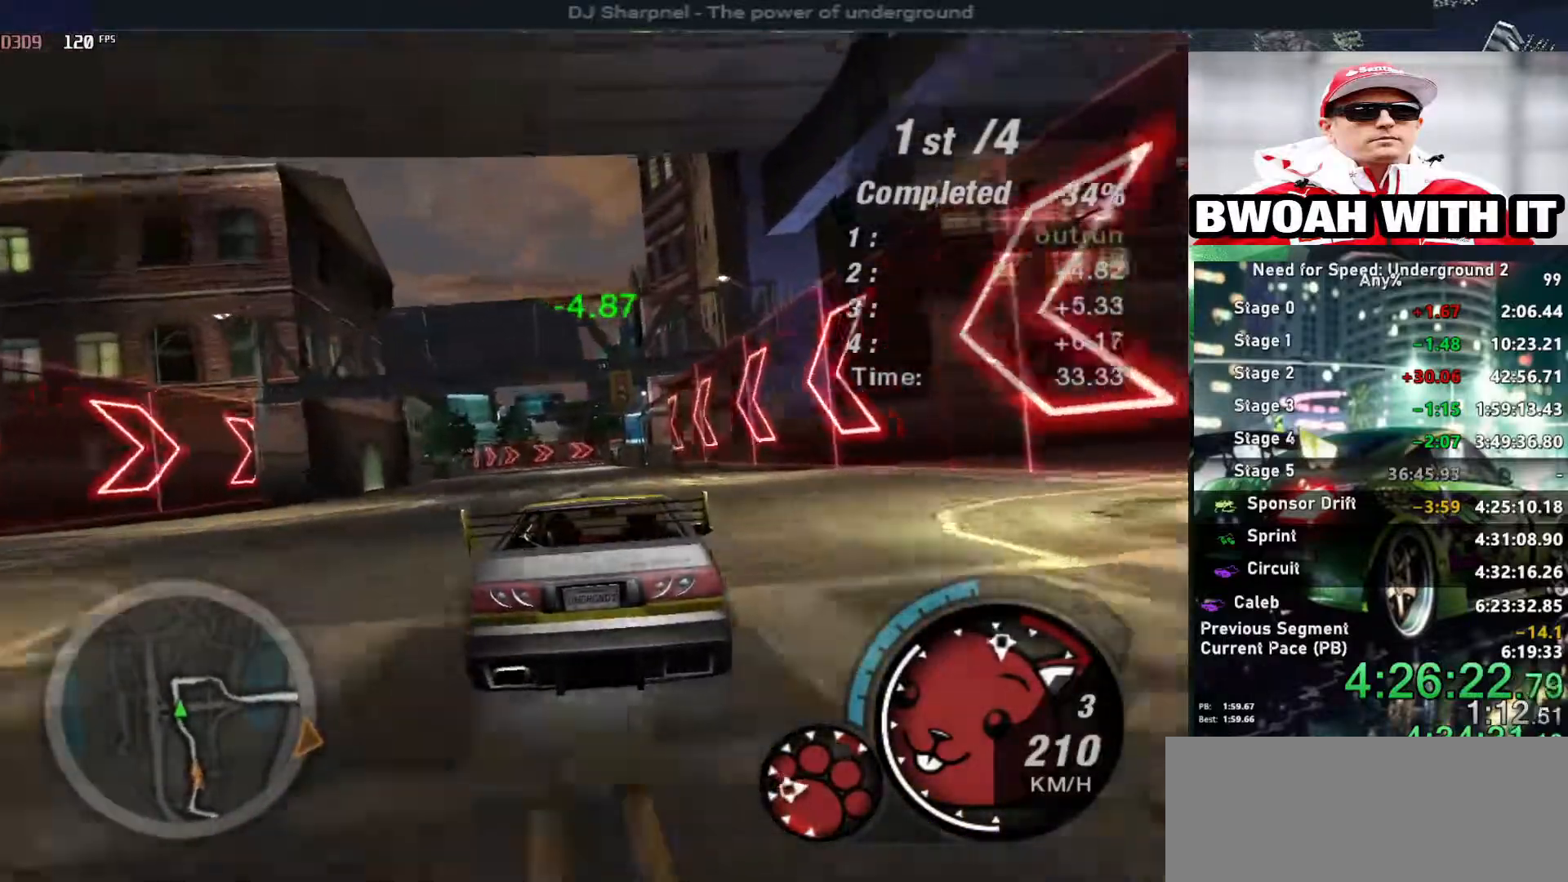
{"keys": ["down"], "events": [[233, "down", "up"], [466, "down", "down"]]}